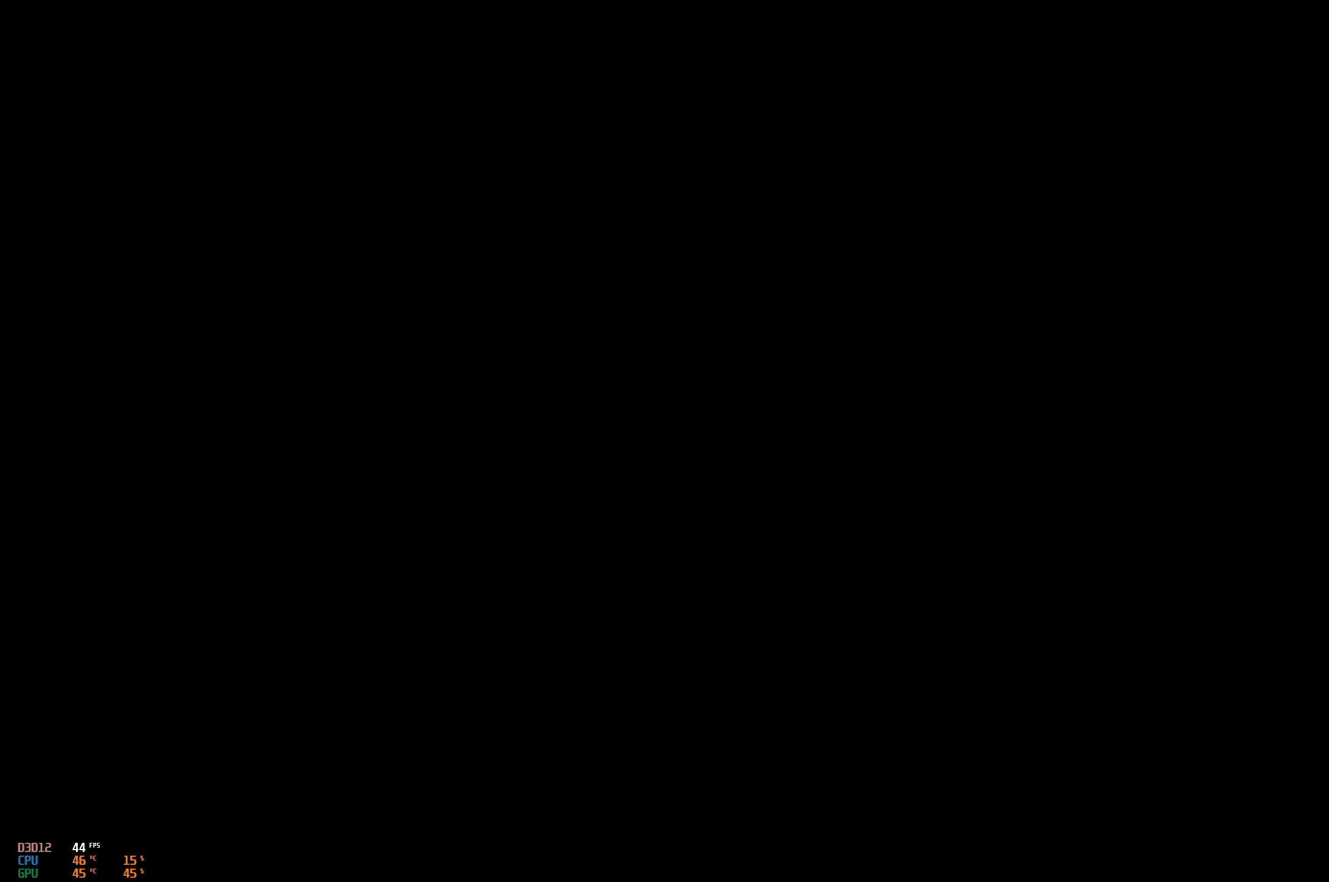
Gameplay with a controller (Xbox layout); each line is a JSON object with the inputs held at the frame after it. "events" lists button and stick changes between this image and that frame as [ms after this image, input, new state], when the widget could be followed in between. Not read: L3 R3 right_stick.
{"buttons": [], "left_stick": "center", "events": []}
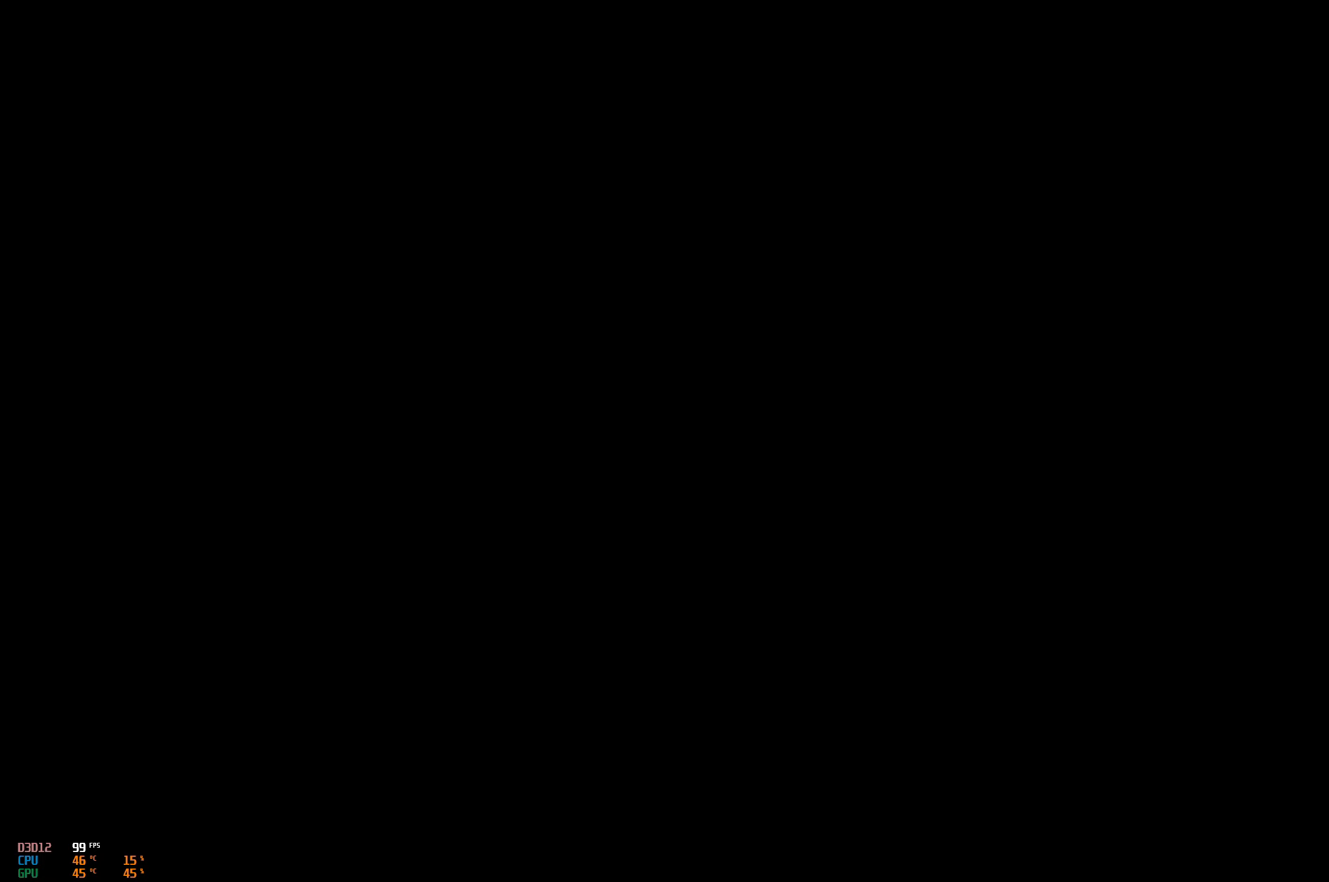
{"buttons": [], "left_stick": "center", "events": []}
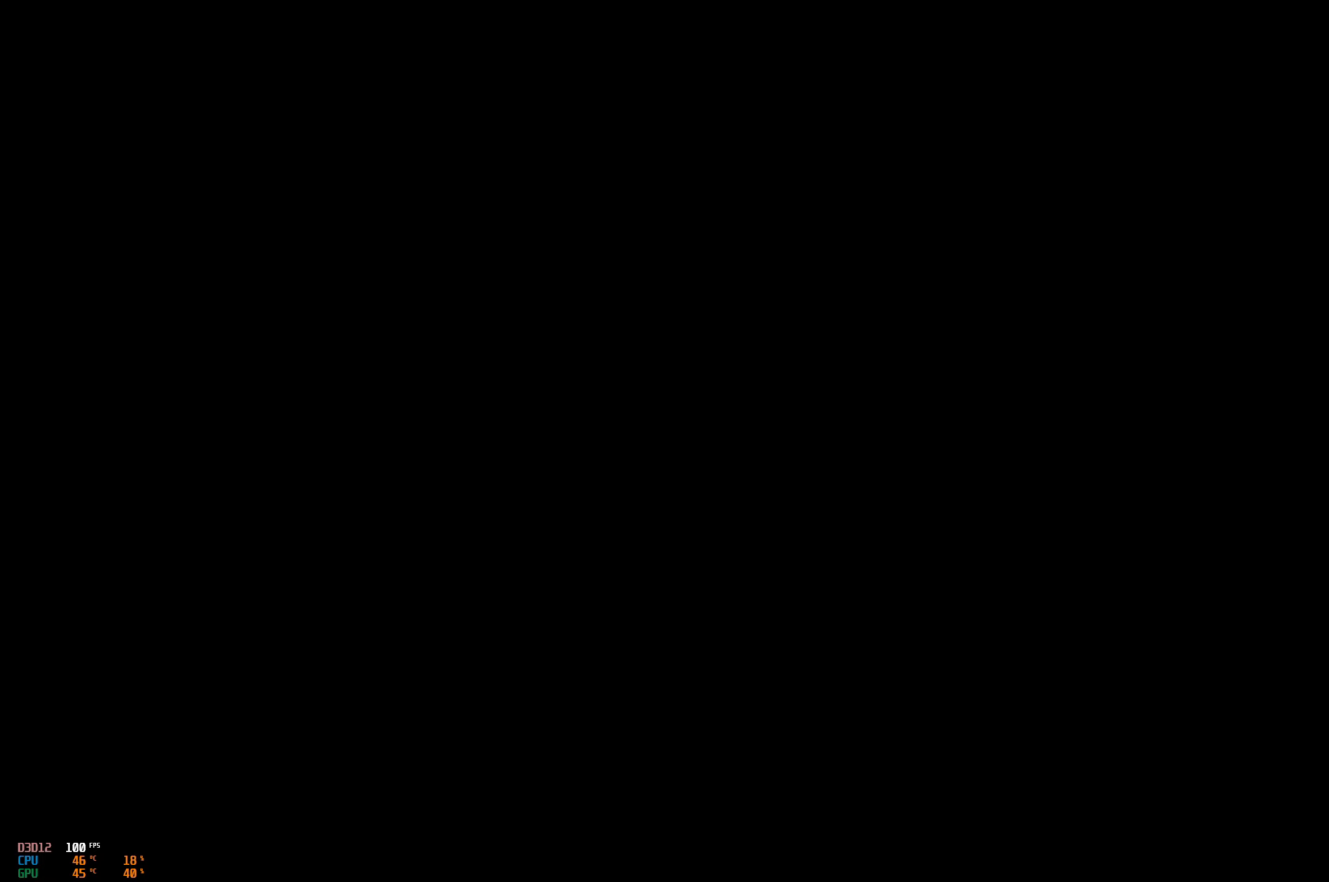
{"buttons": [], "left_stick": "center", "events": []}
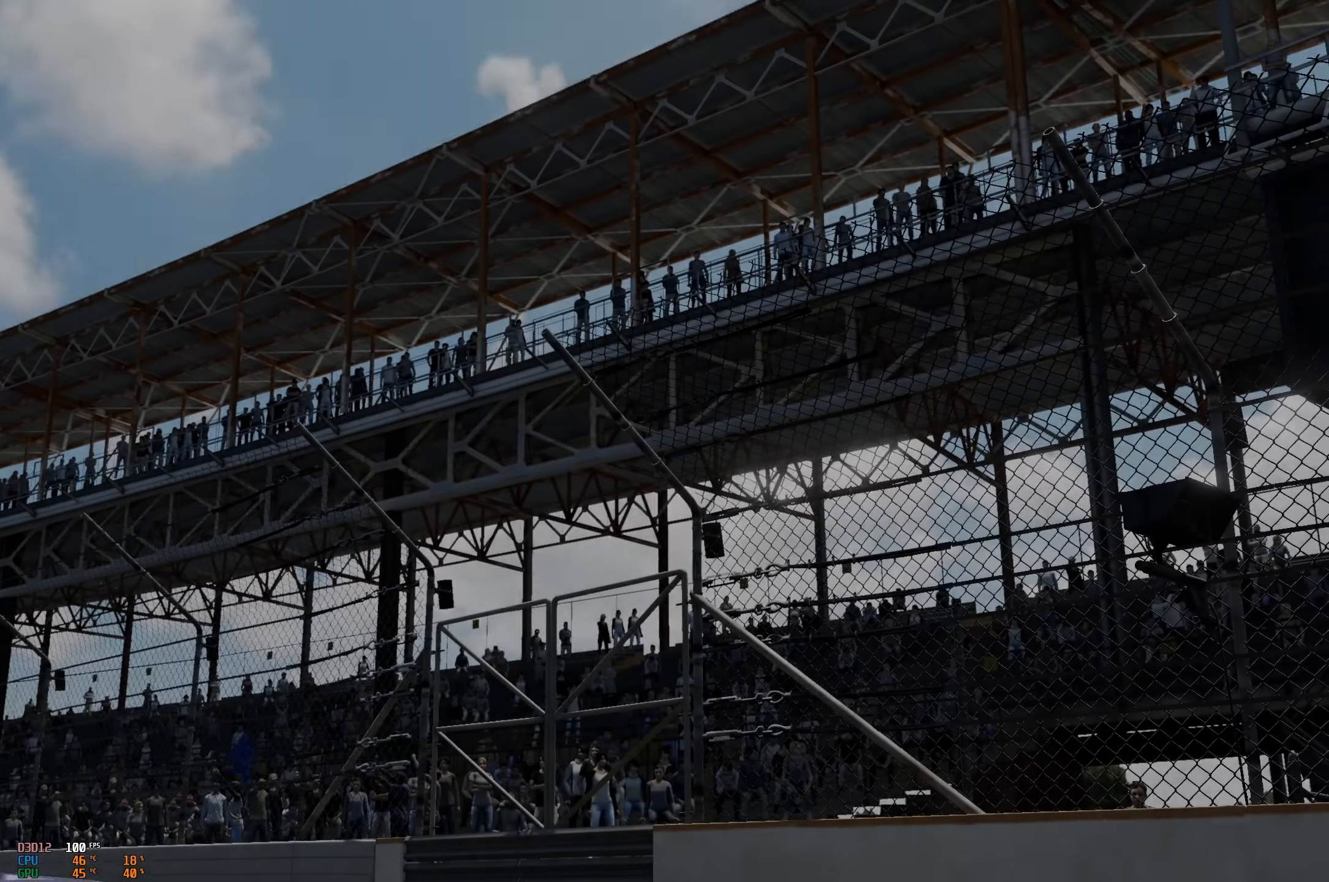
{"buttons": ["A"], "left_stick": "center", "events": [[234, "A", "down"], [384, "A", "up"], [501, "A", "down"]]}
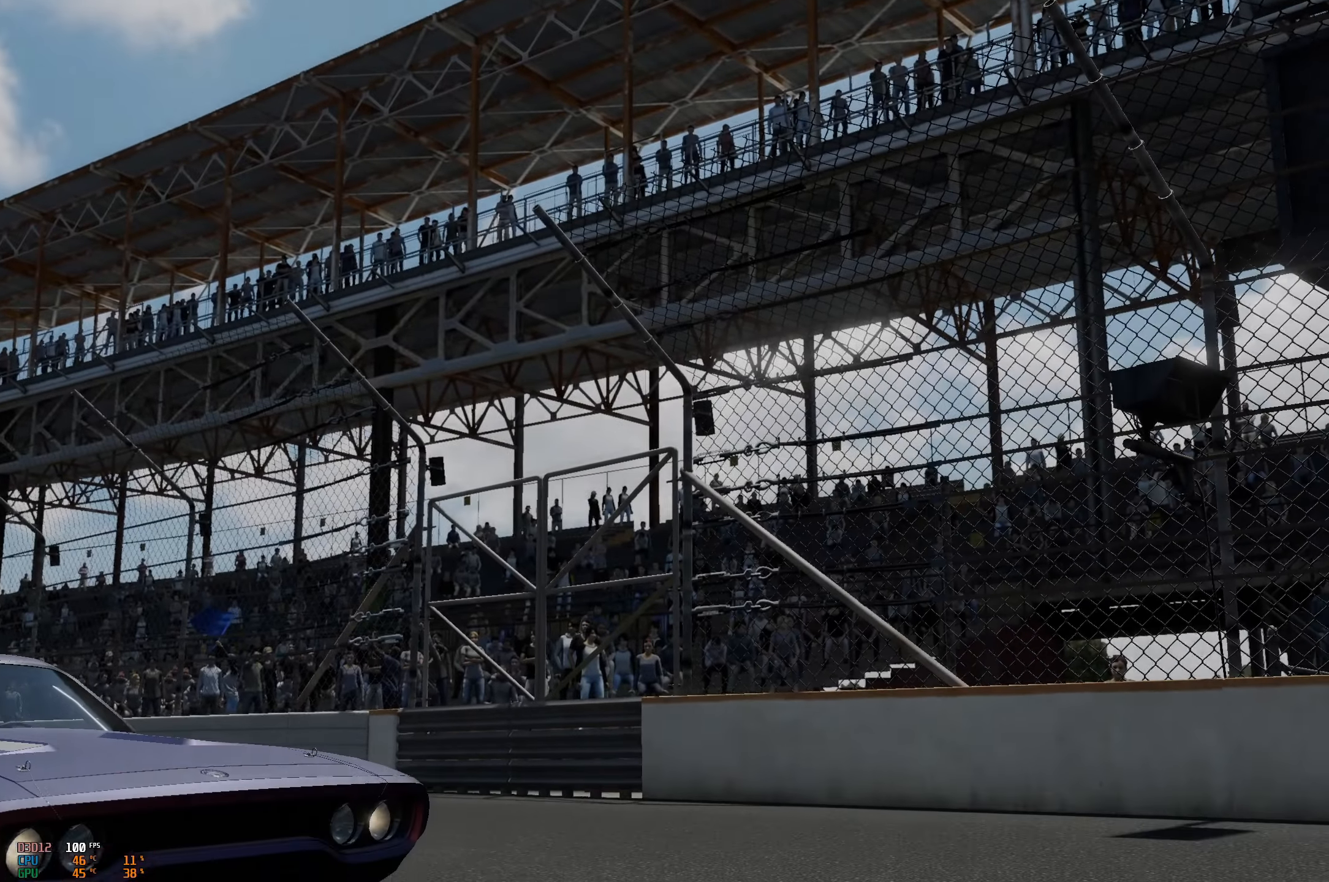
{"buttons": [], "left_stick": "center", "events": [[117, "A", "up"], [233, "A", "down"], [367, "A", "up"]]}
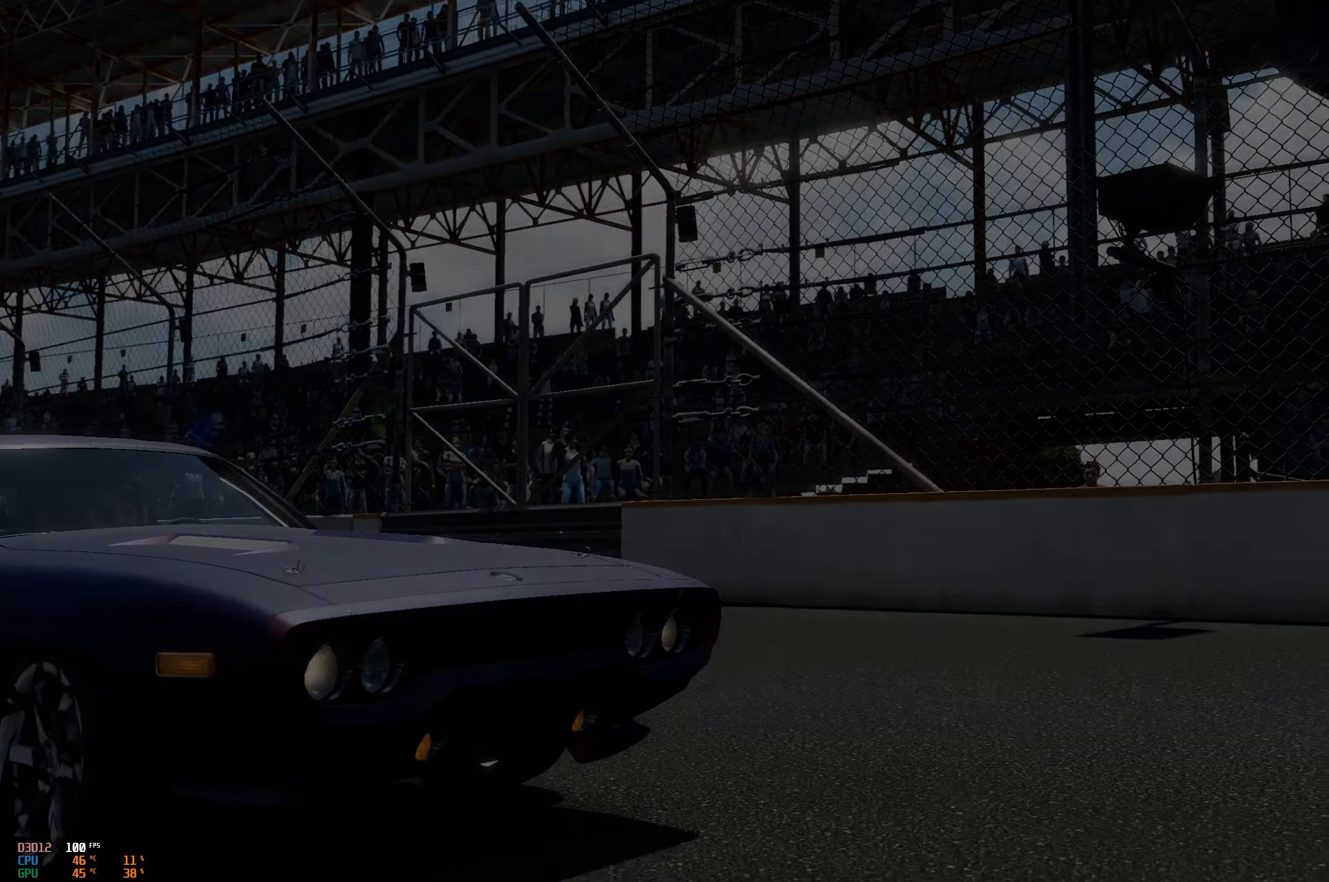
{"buttons": [], "left_stick": "center", "events": [[17, "A", "down"], [134, "A", "up"]]}
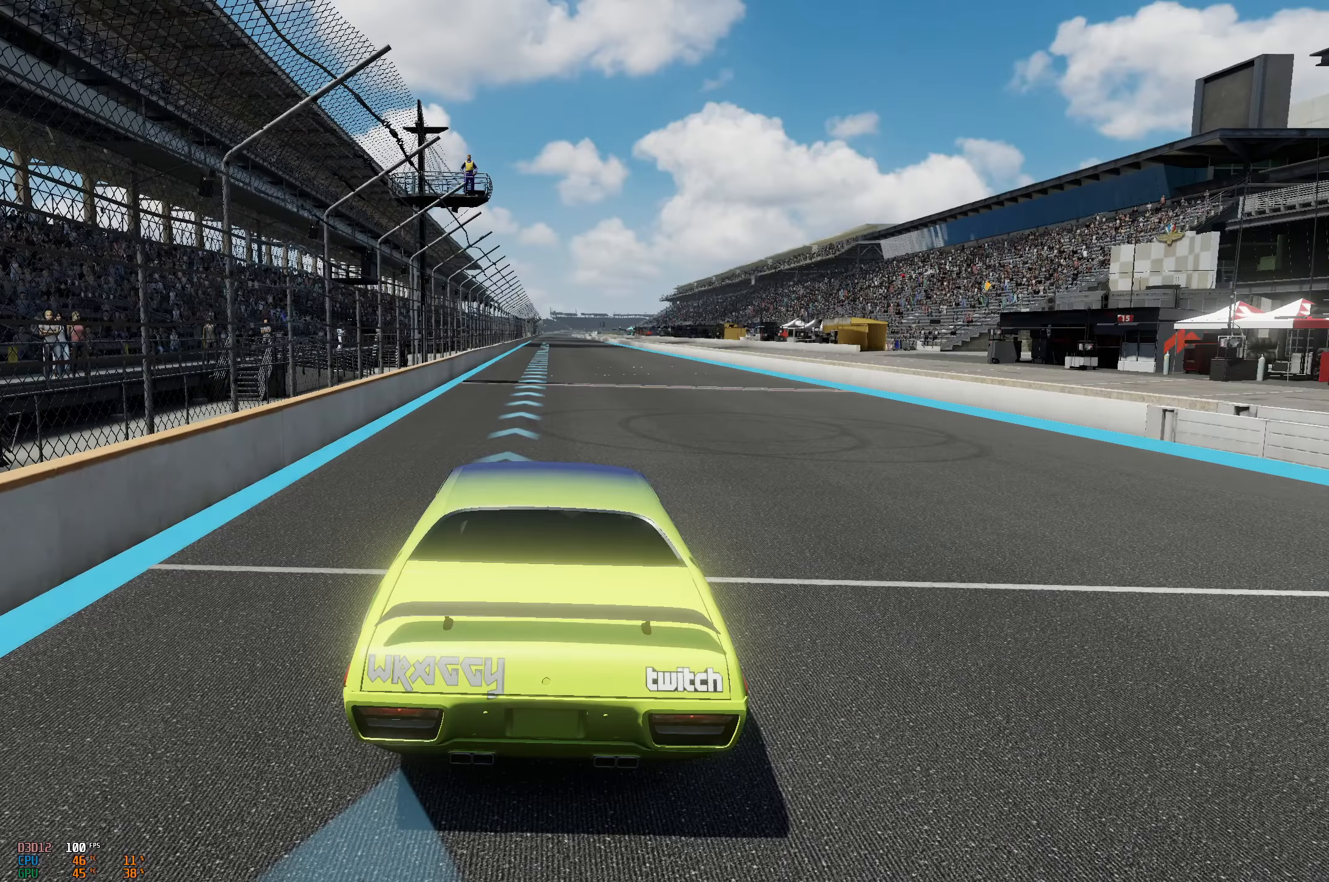
{"buttons": [], "left_stick": "center", "events": []}
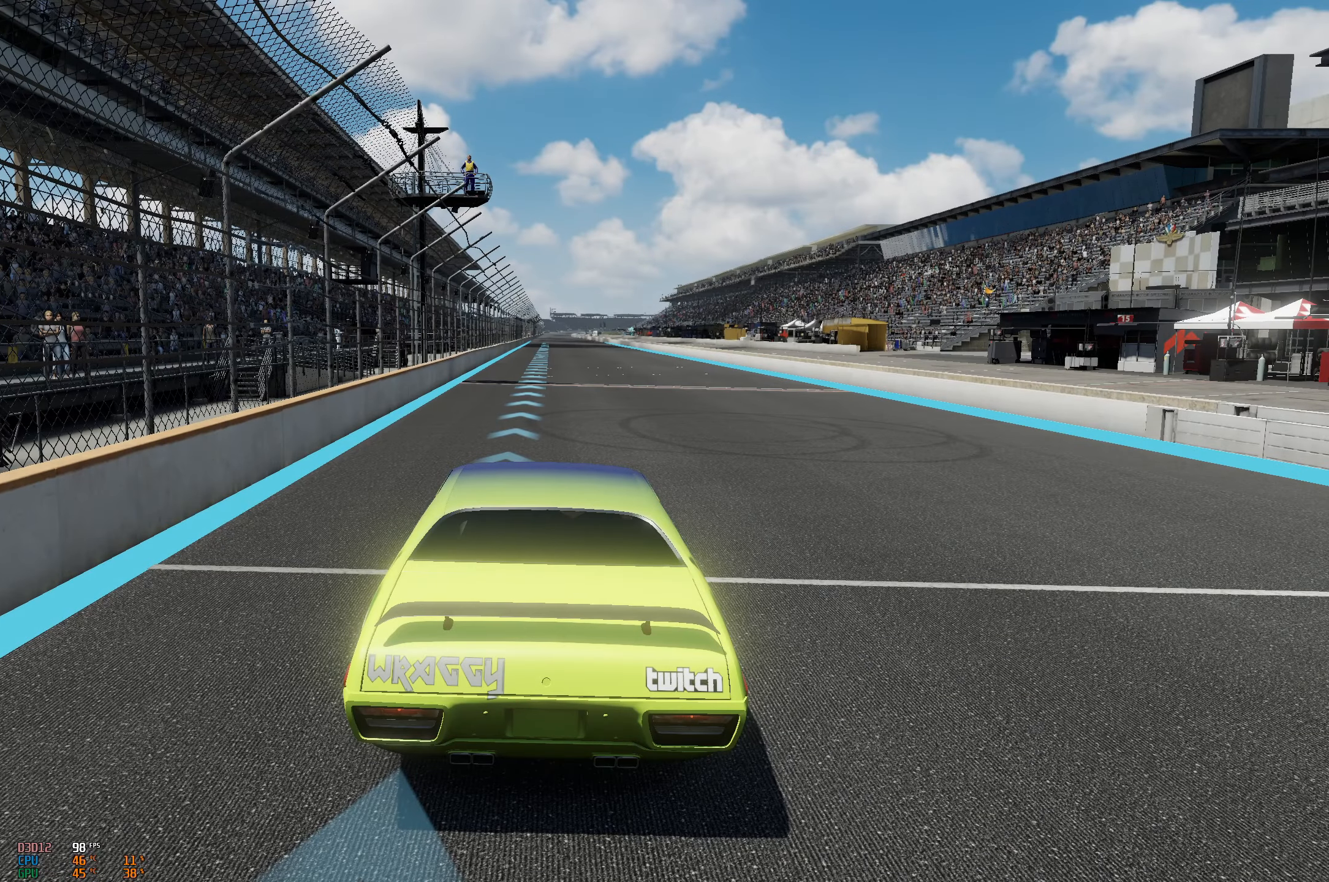
{"buttons": [], "left_stick": "center", "events": []}
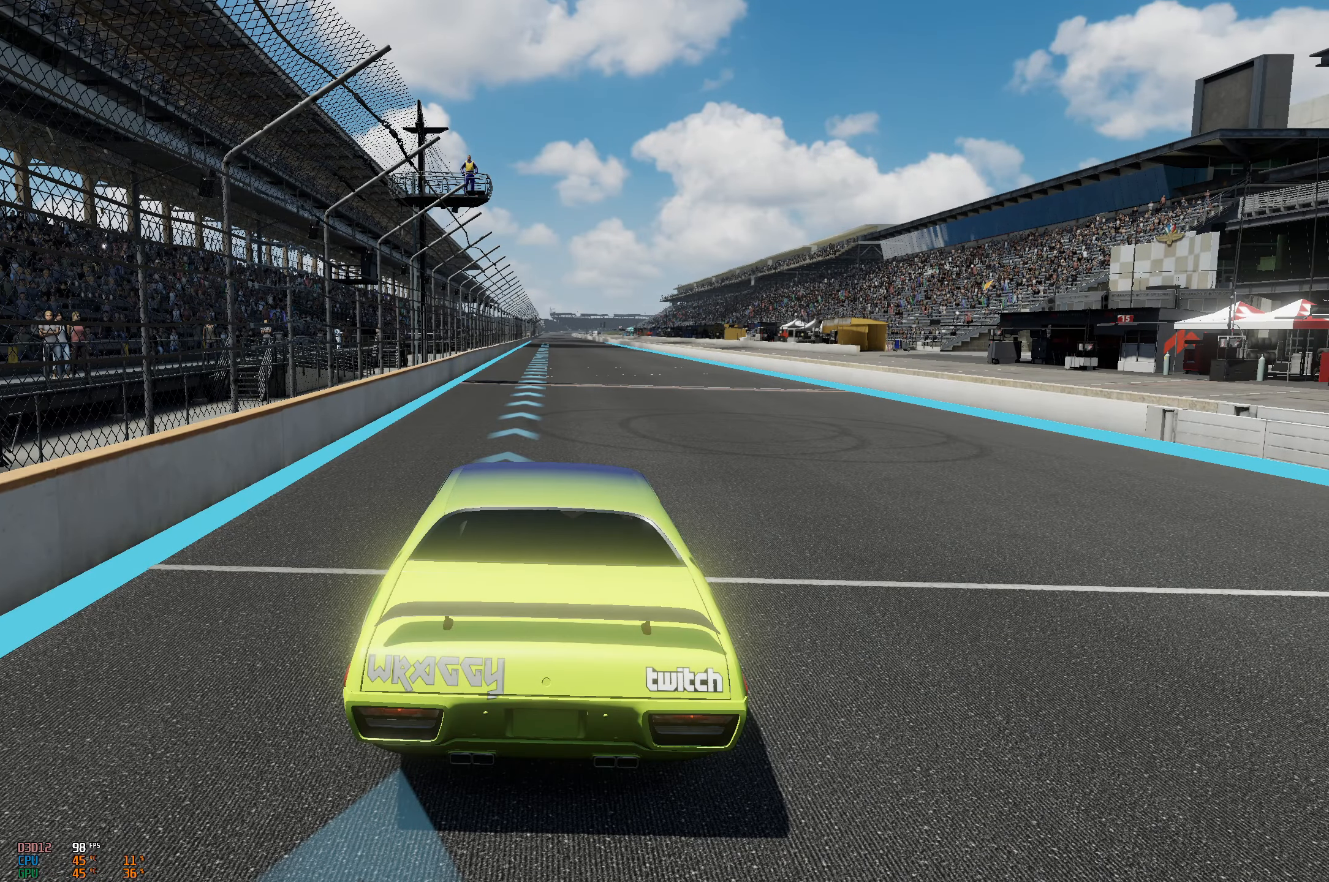
{"buttons": ["X"], "left_stick": "center", "events": [[434, "X", "down"]]}
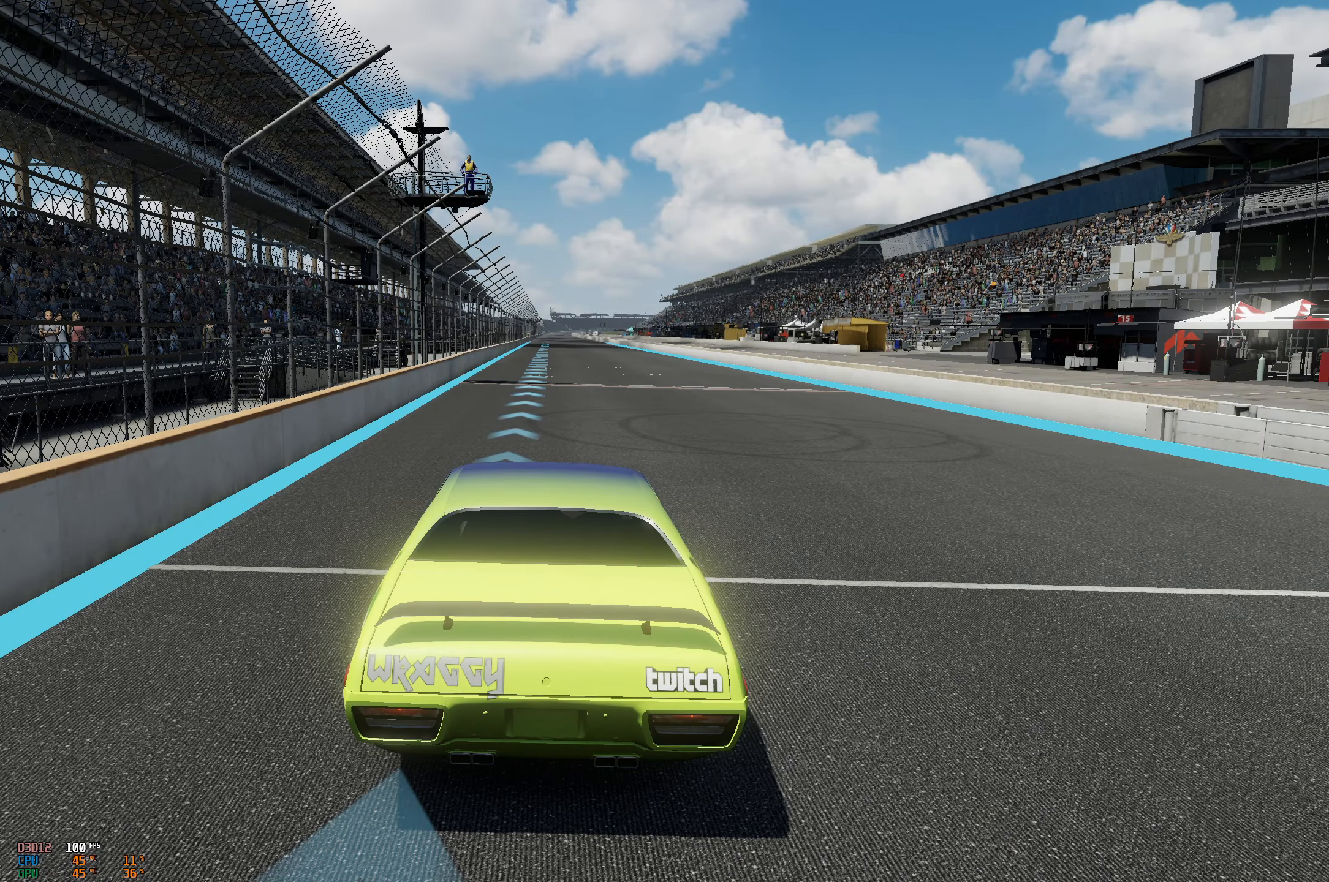
{"buttons": ["X"], "left_stick": "center", "events": [[34, "X", "up"], [184, "X", "down"], [284, "X", "up"], [417, "X", "down"]]}
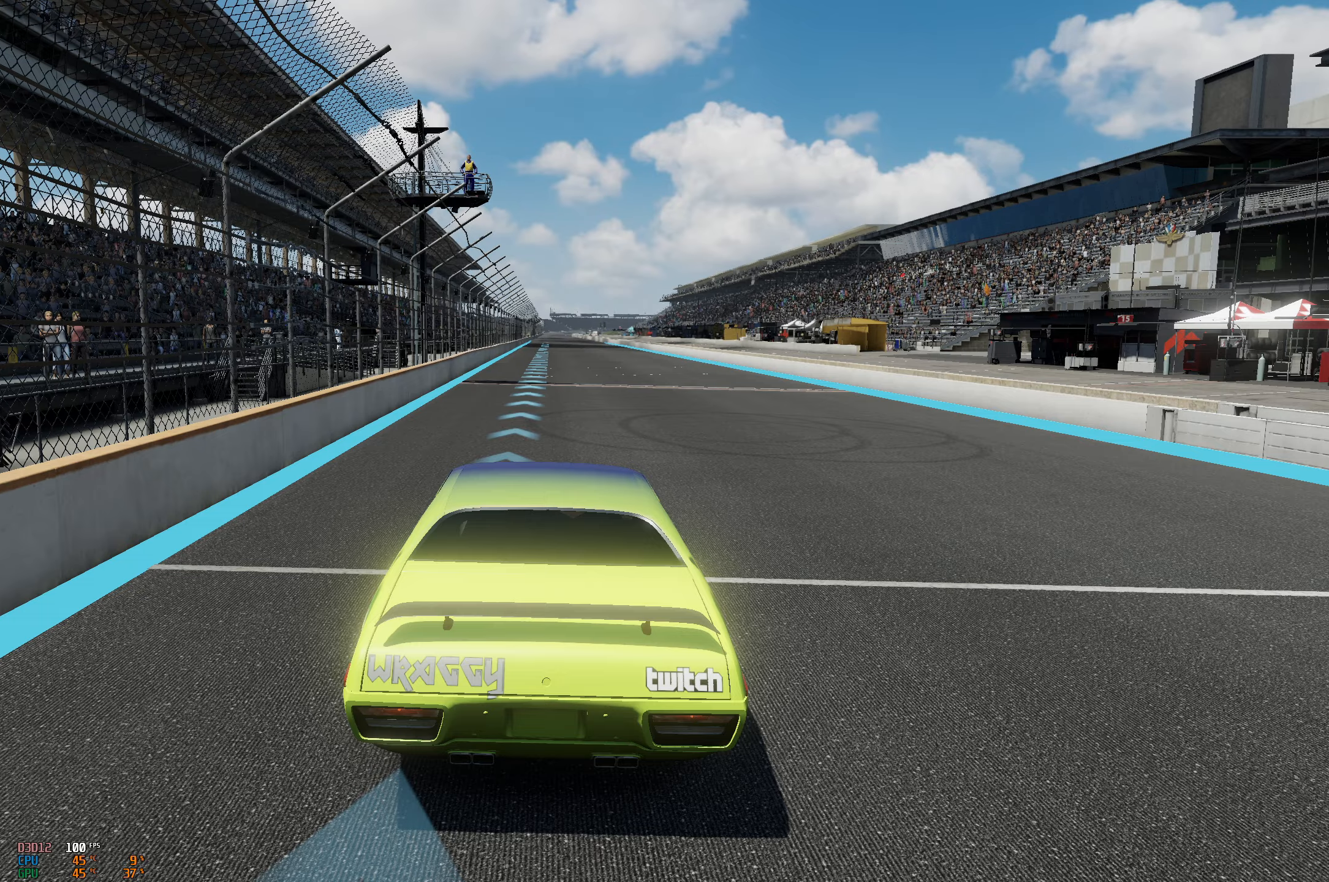
{"buttons": [], "left_stick": "center", "events": [[33, "X", "up"], [150, "X", "down"], [250, "X", "up"], [367, "X", "down"], [467, "X", "up"]]}
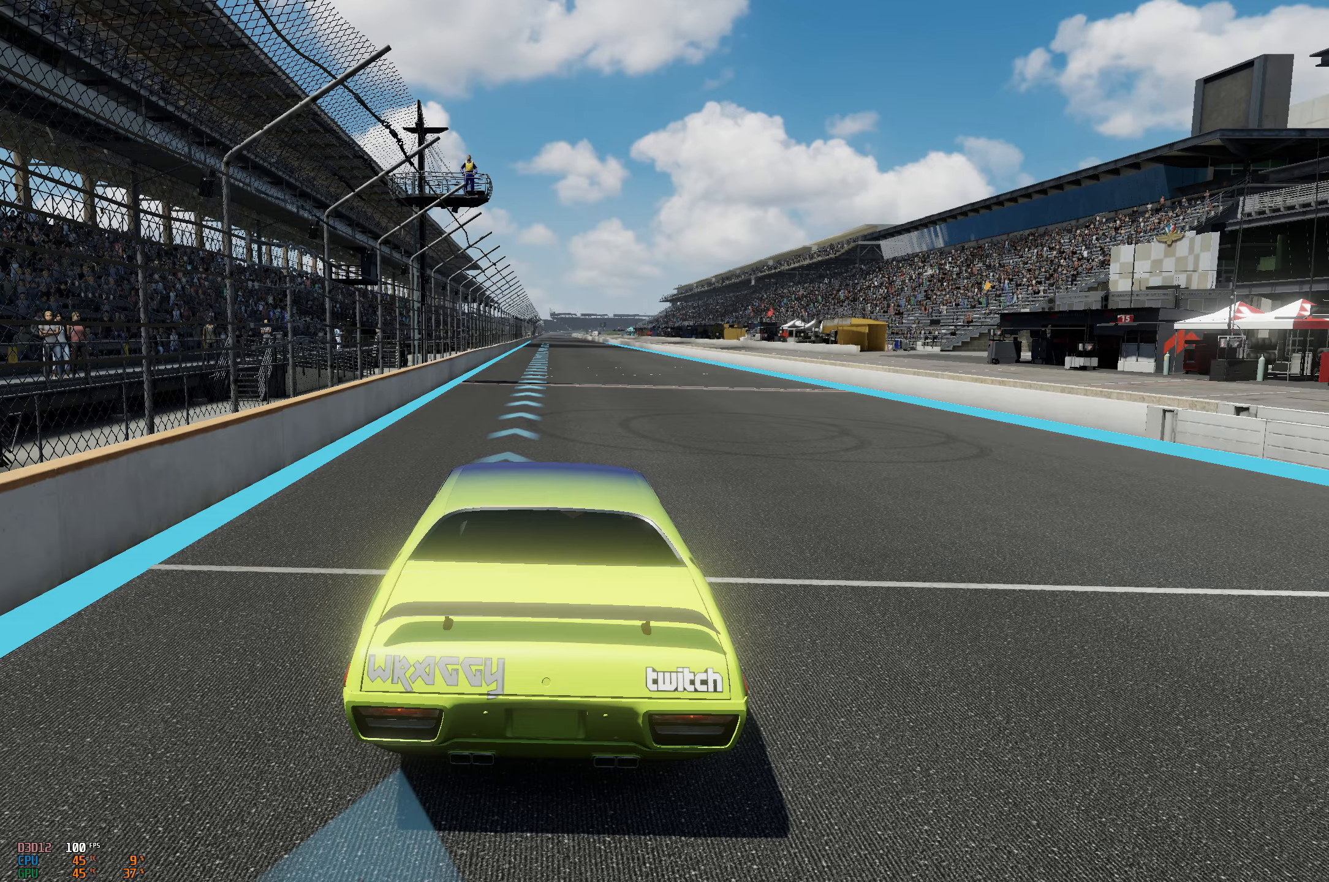
{"buttons": [], "left_stick": "center", "events": [[100, "X", "down"], [234, "X", "up"], [317, "X", "down"], [451, "X", "up"]]}
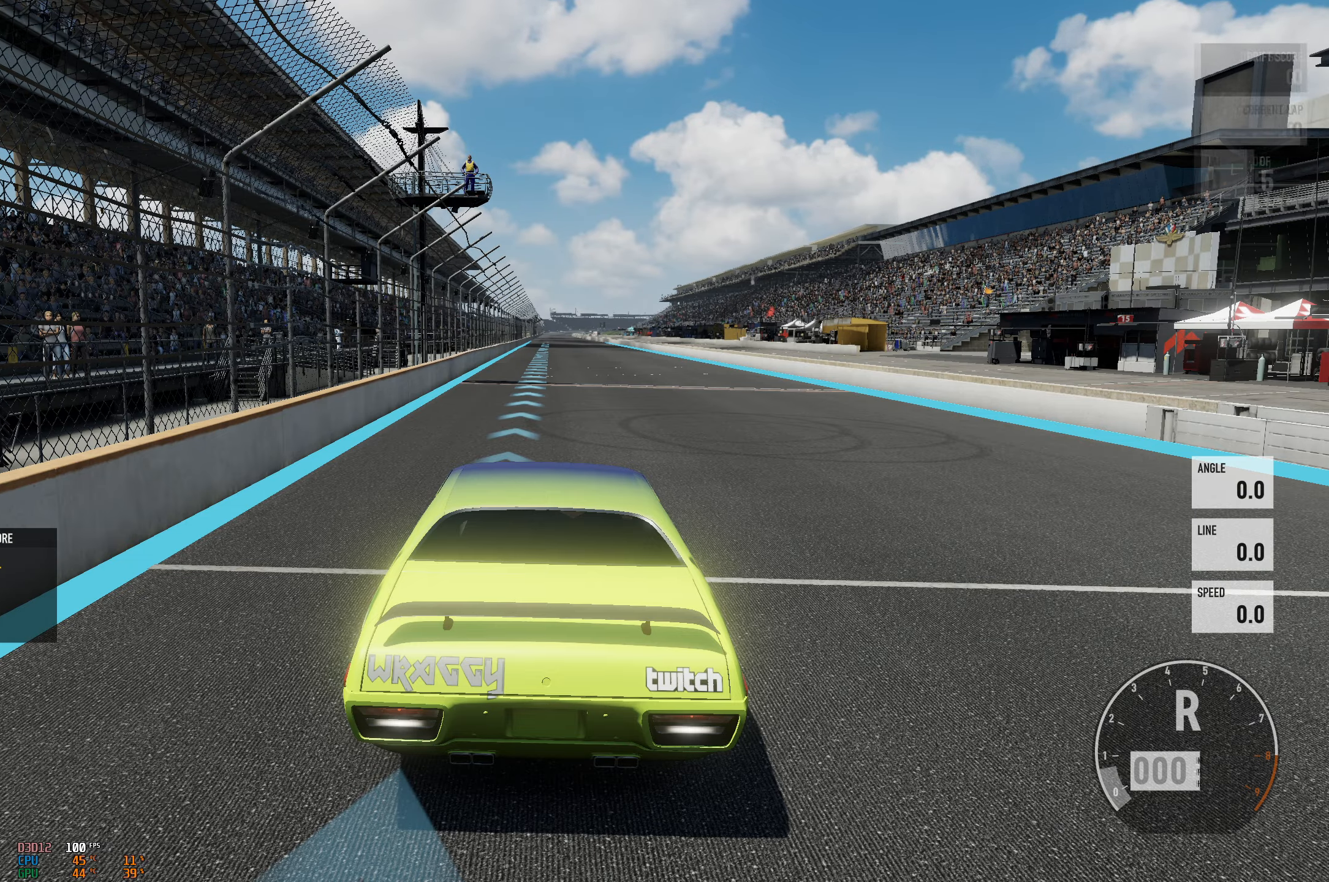
{"buttons": ["R2"], "left_stick": "center", "events": [[83, "R2", "down"]]}
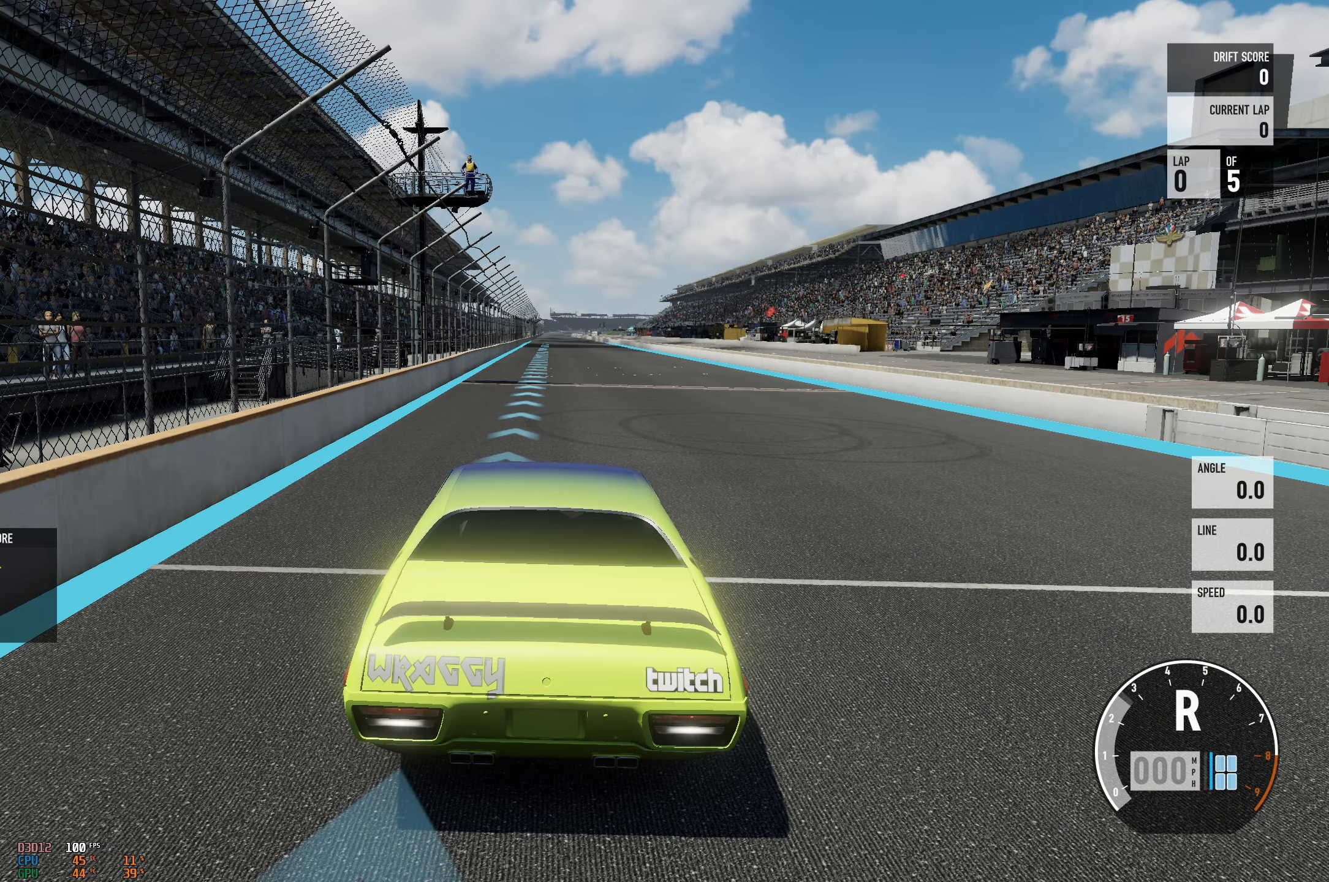
{"buttons": ["R2"], "left_stick": "center", "events": []}
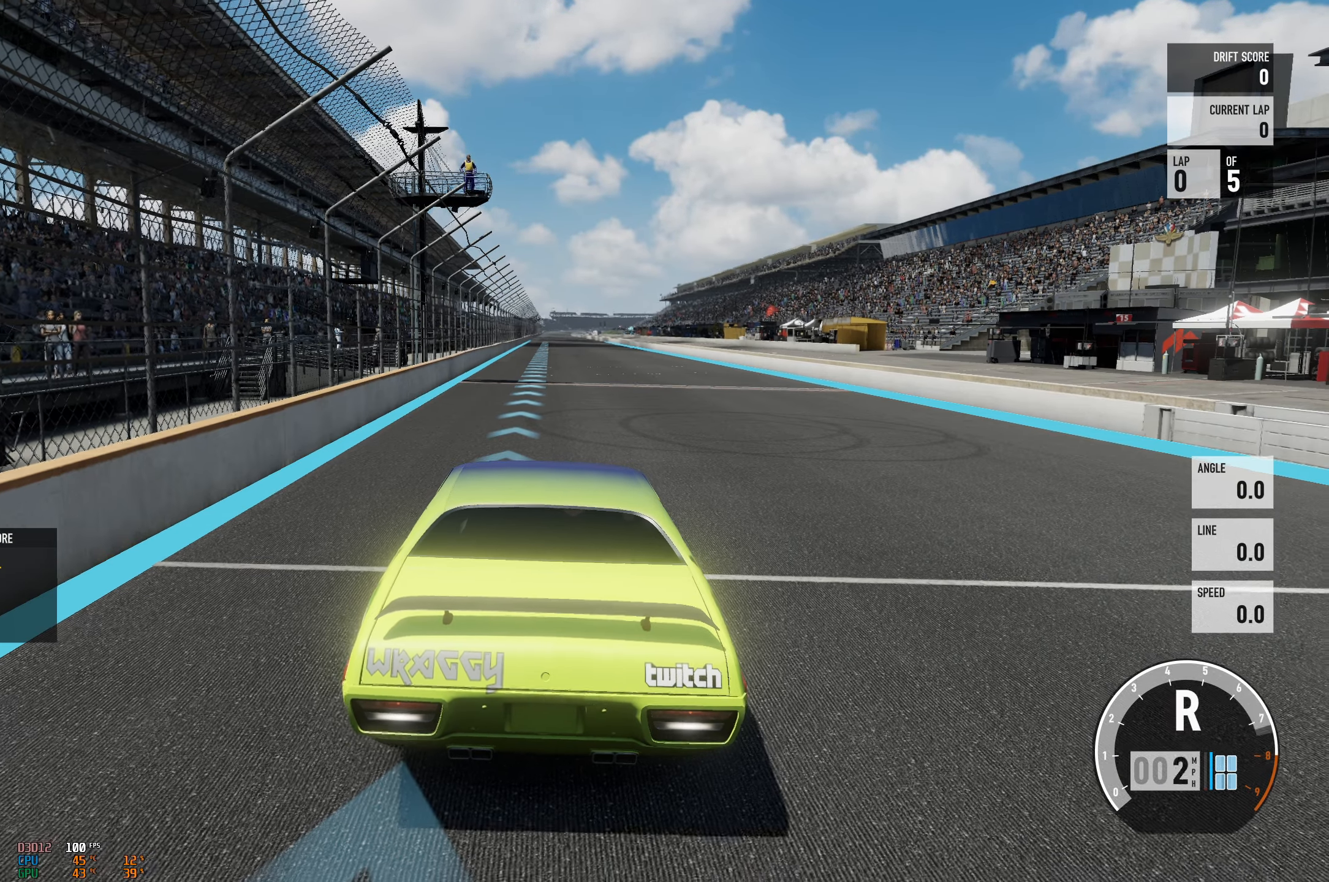
{"buttons": ["R2"], "left_stick": "right", "events": [[333, "left_stick", "right"]]}
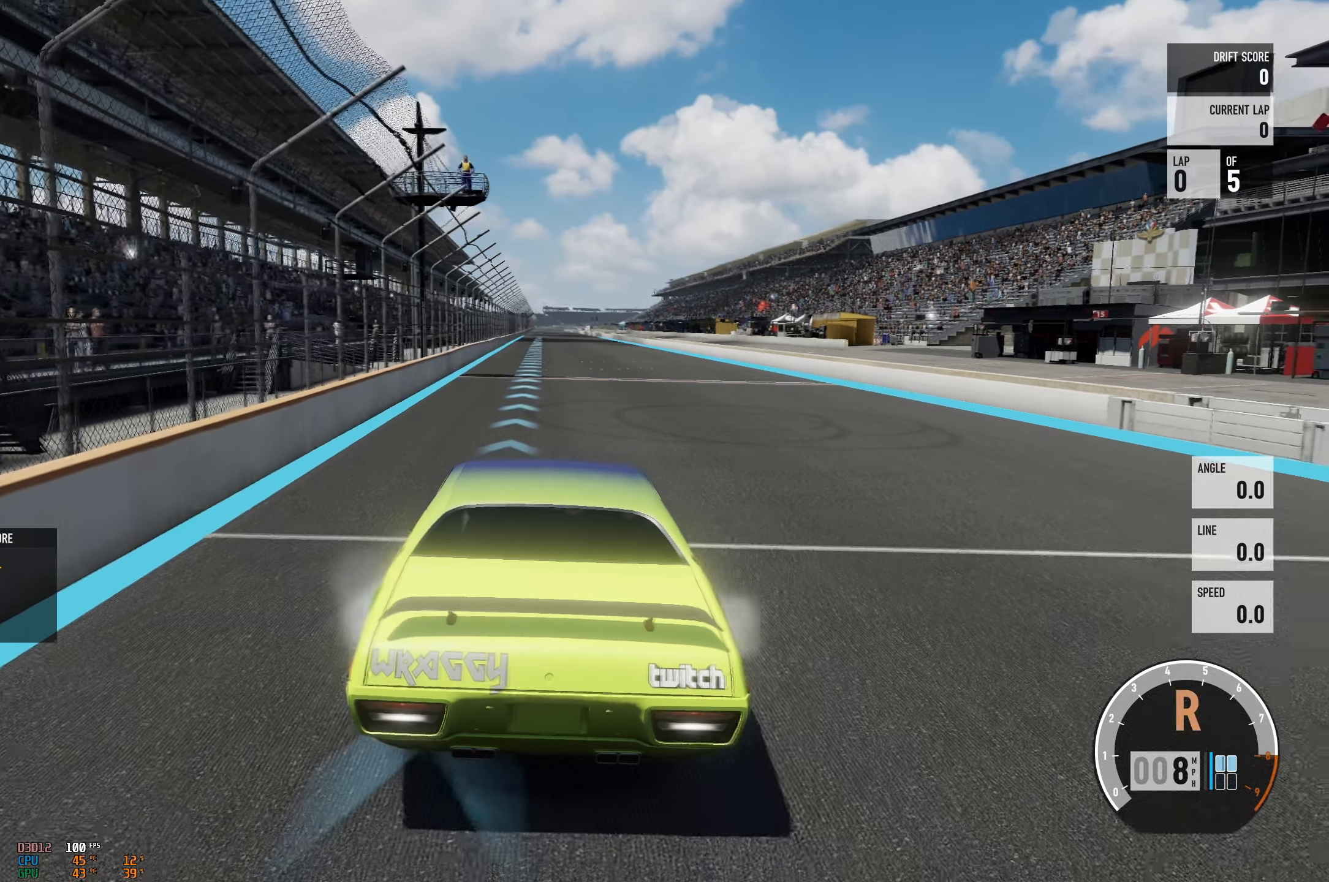
{"buttons": [], "left_stick": "right", "events": [[334, "R2", "up"]]}
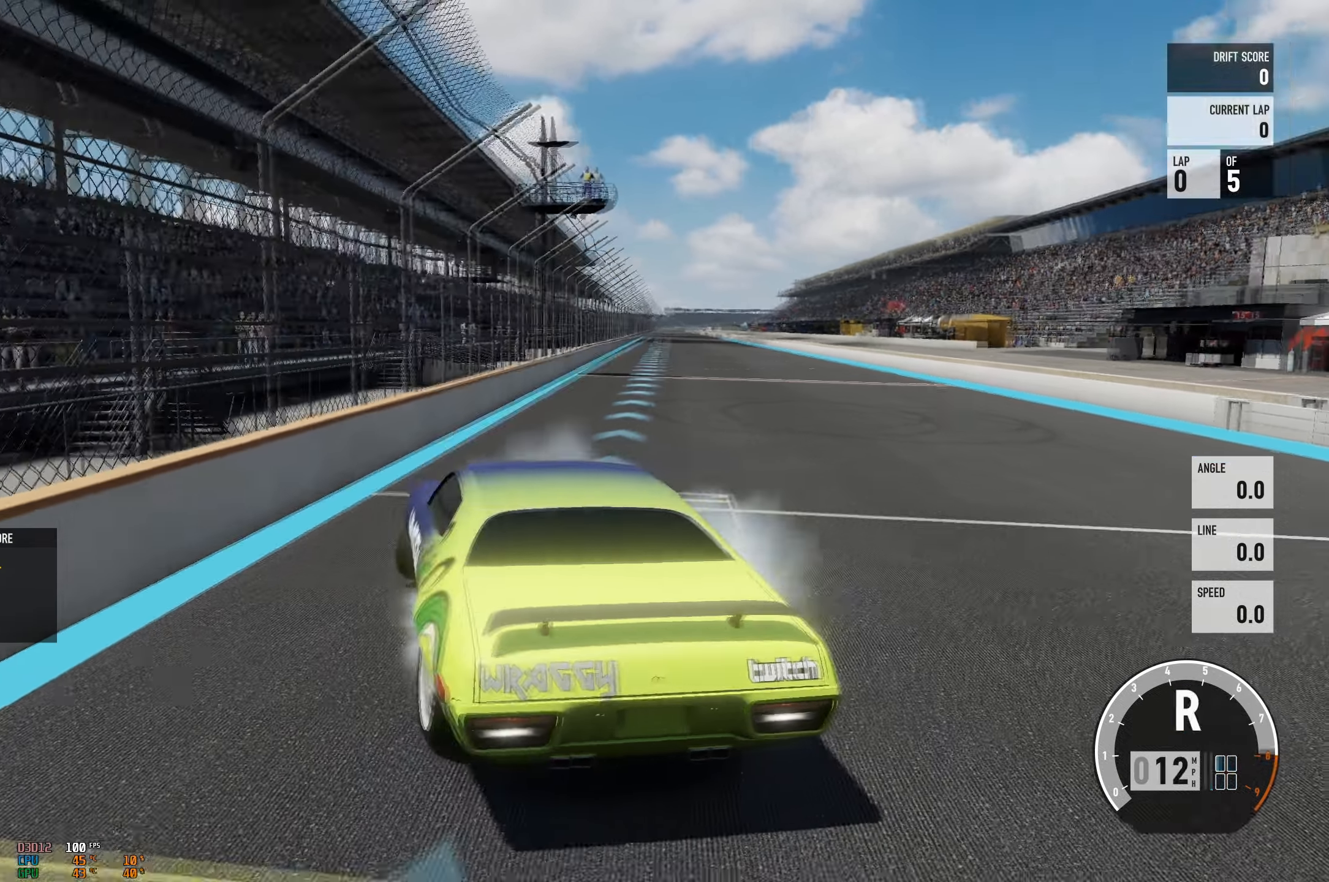
{"buttons": [], "left_stick": "right", "events": []}
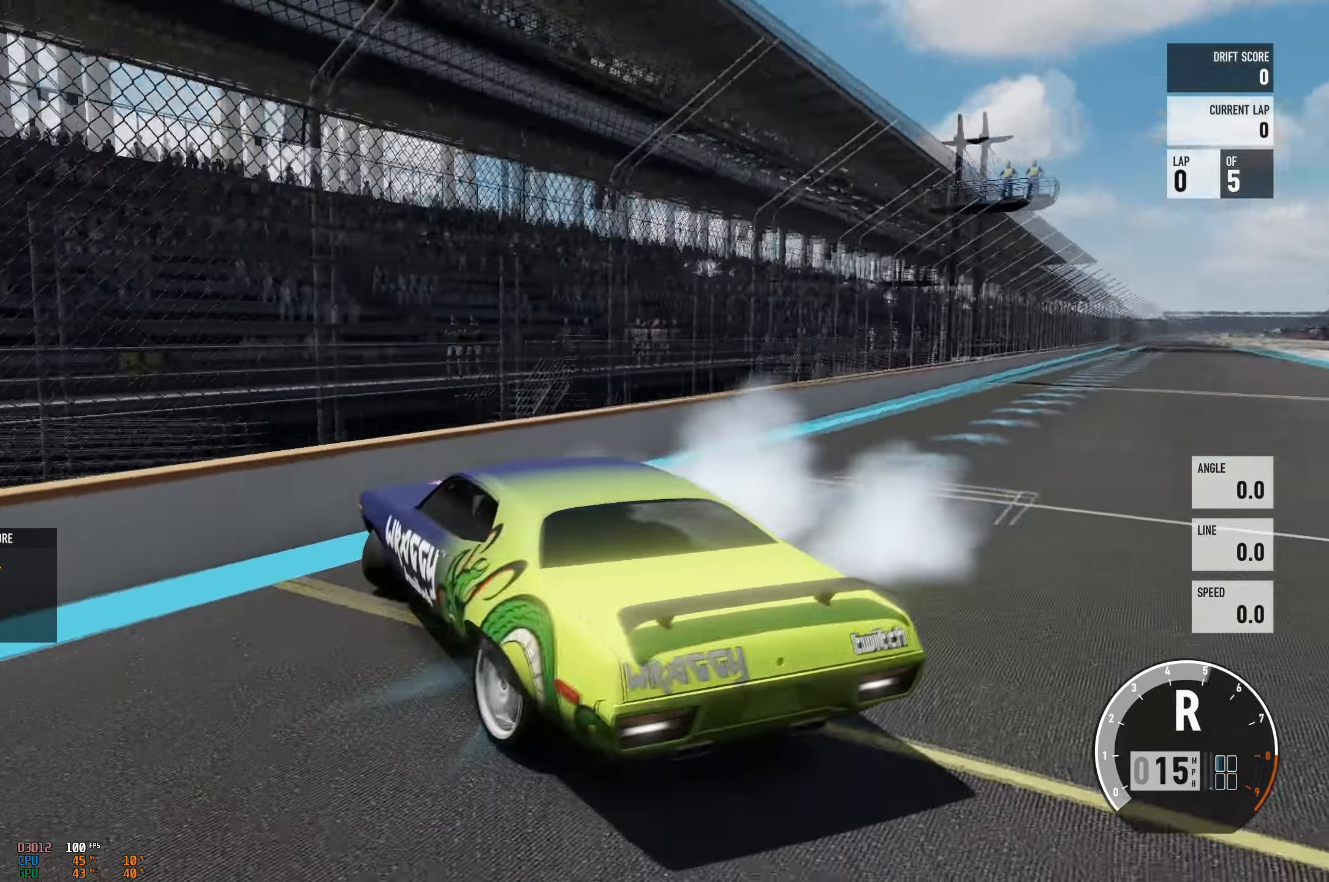
{"buttons": ["B", "R2"], "left_stick": "right"}
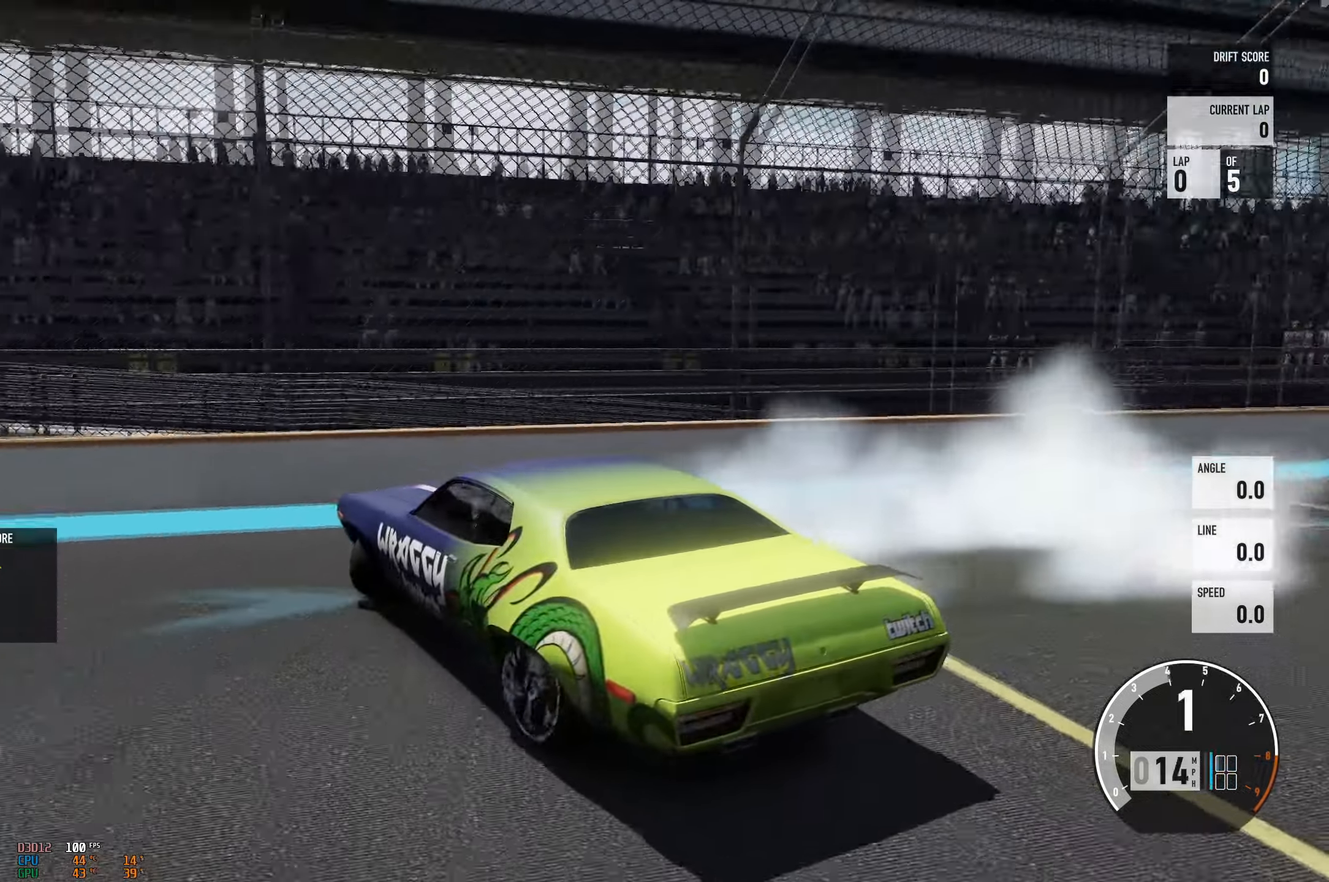
{"buttons": ["R2"], "left_stick": "left", "events": [[33, "B", "up"], [100, "left_stick", "center"], [283, "left_stick", "left"]]}
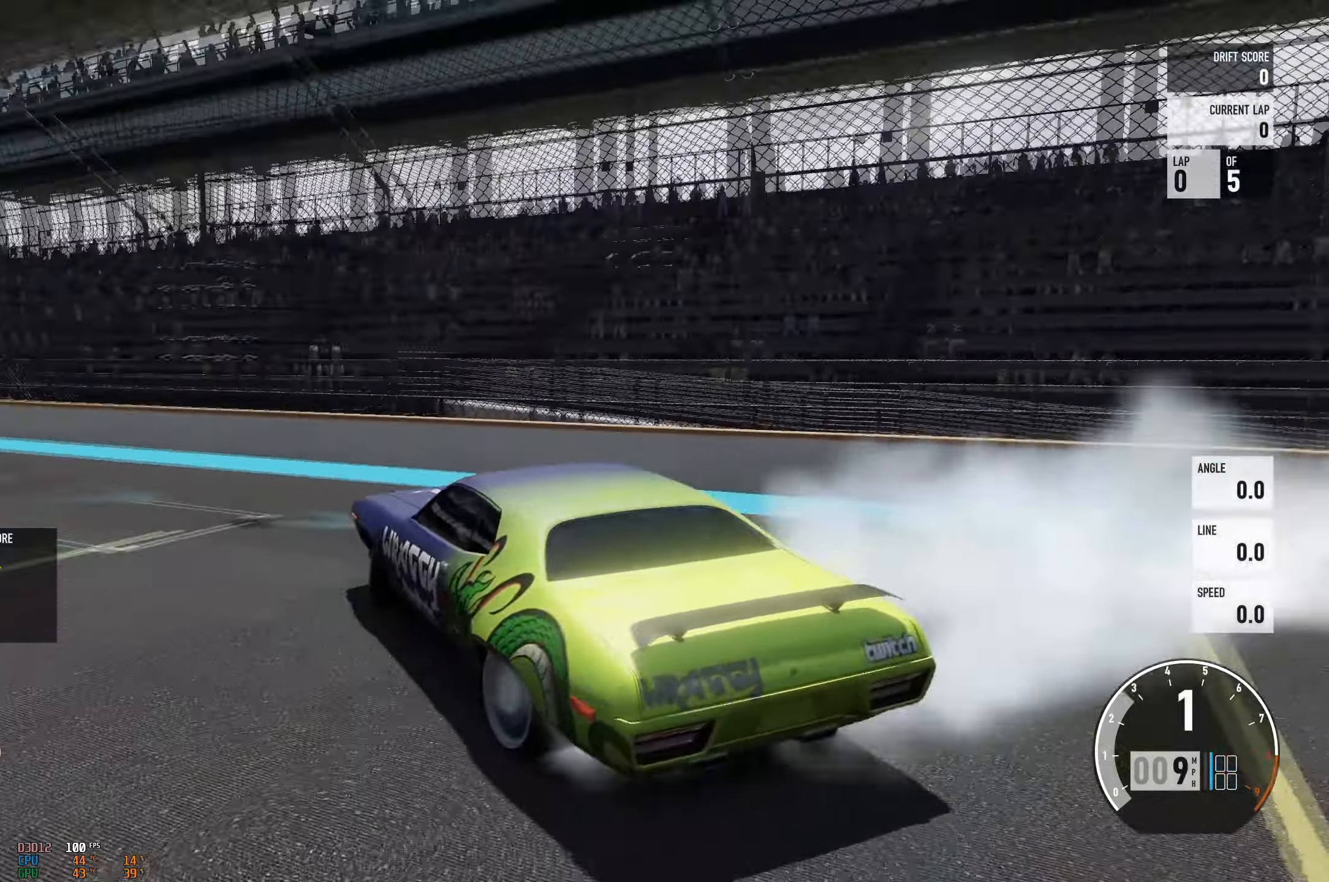
{"buttons": ["R2"], "left_stick": "center", "events": [[34, "left_stick", "center"]]}
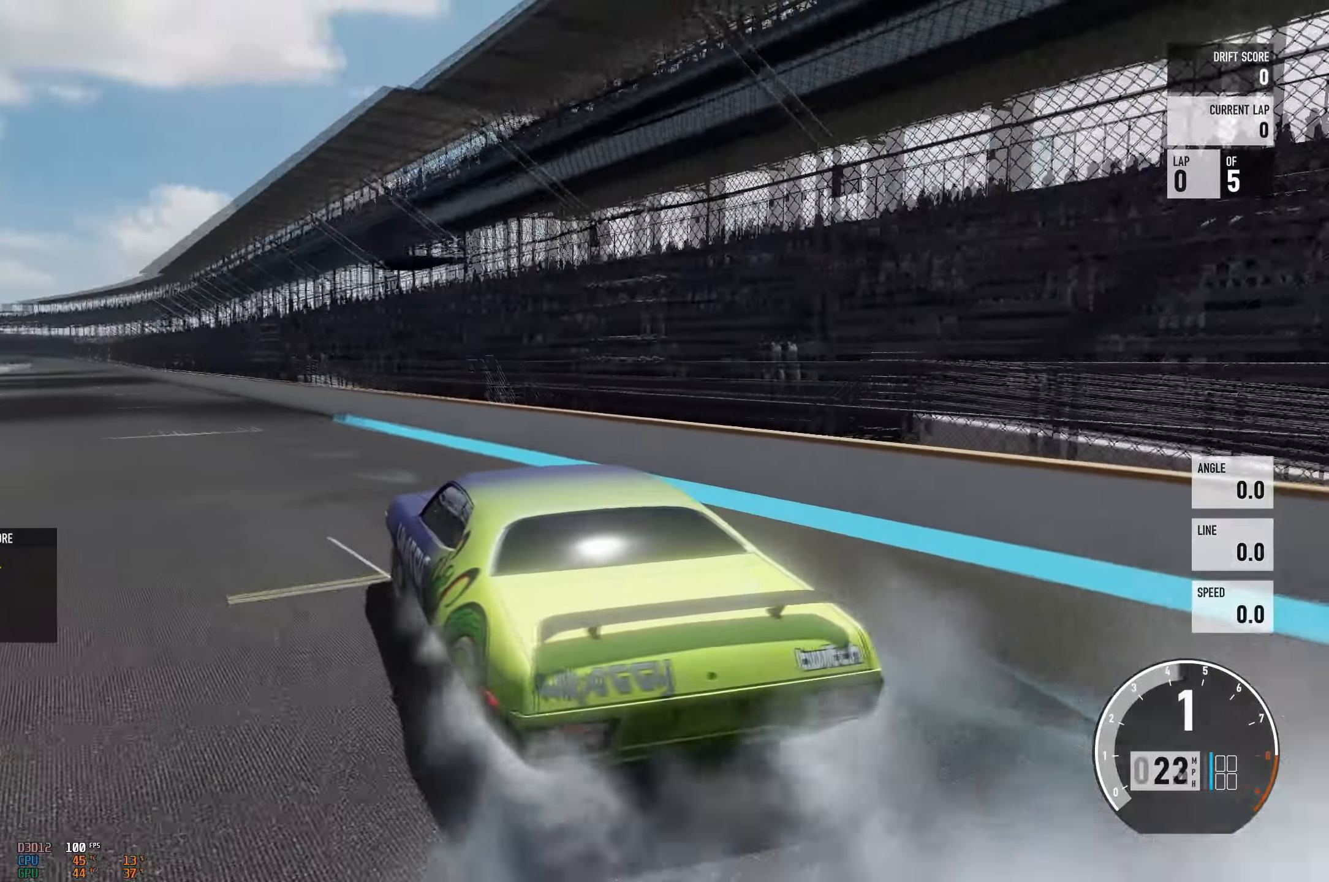
{"buttons": ["R2"], "left_stick": "center", "events": [[283, "left_stick", "right"], [333, "left_stick", "center"]]}
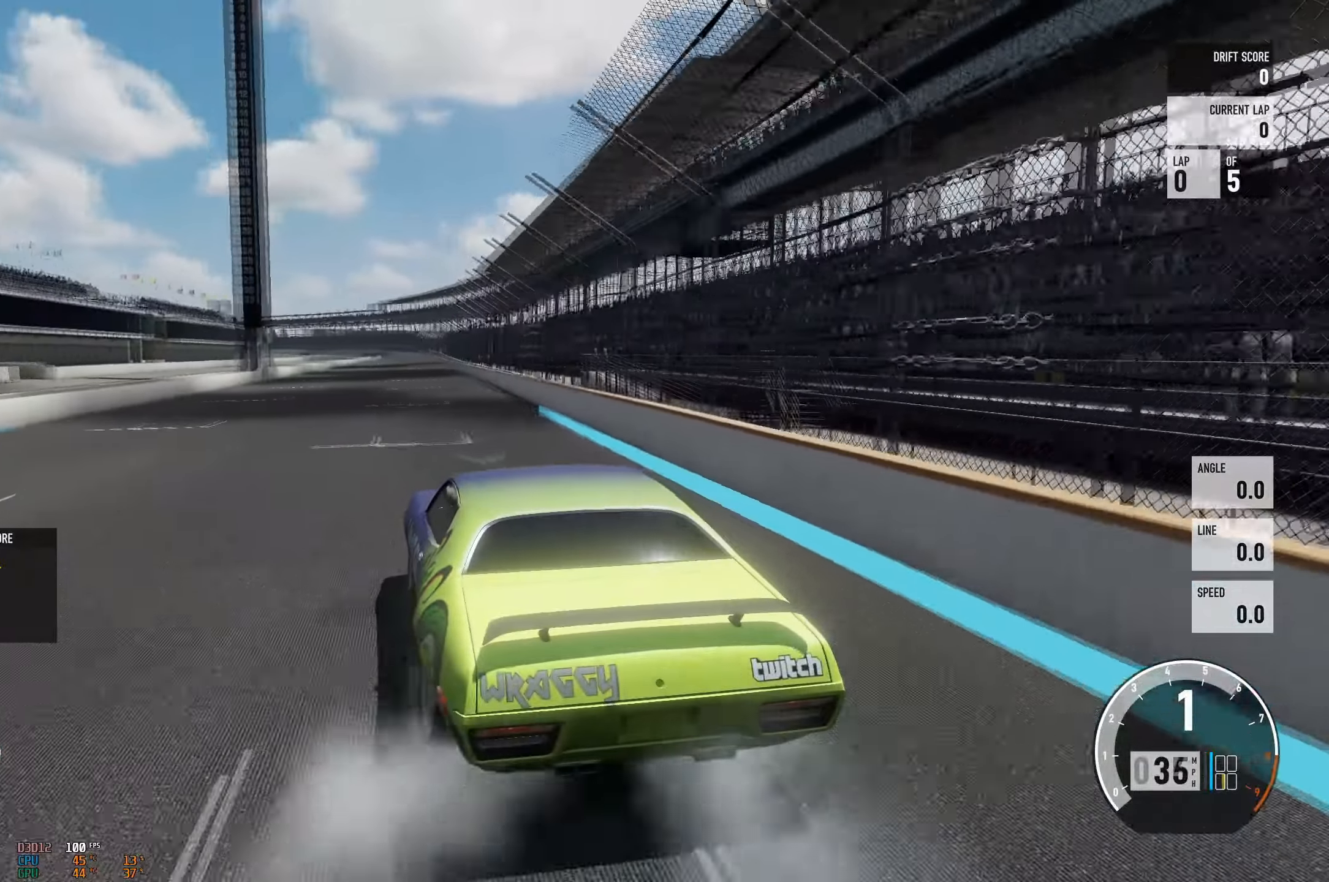
{"buttons": ["R2"], "left_stick": "right", "events": [[34, "left_stick", "right"], [301, "left_stick", "center"], [467, "left_stick", "right"]]}
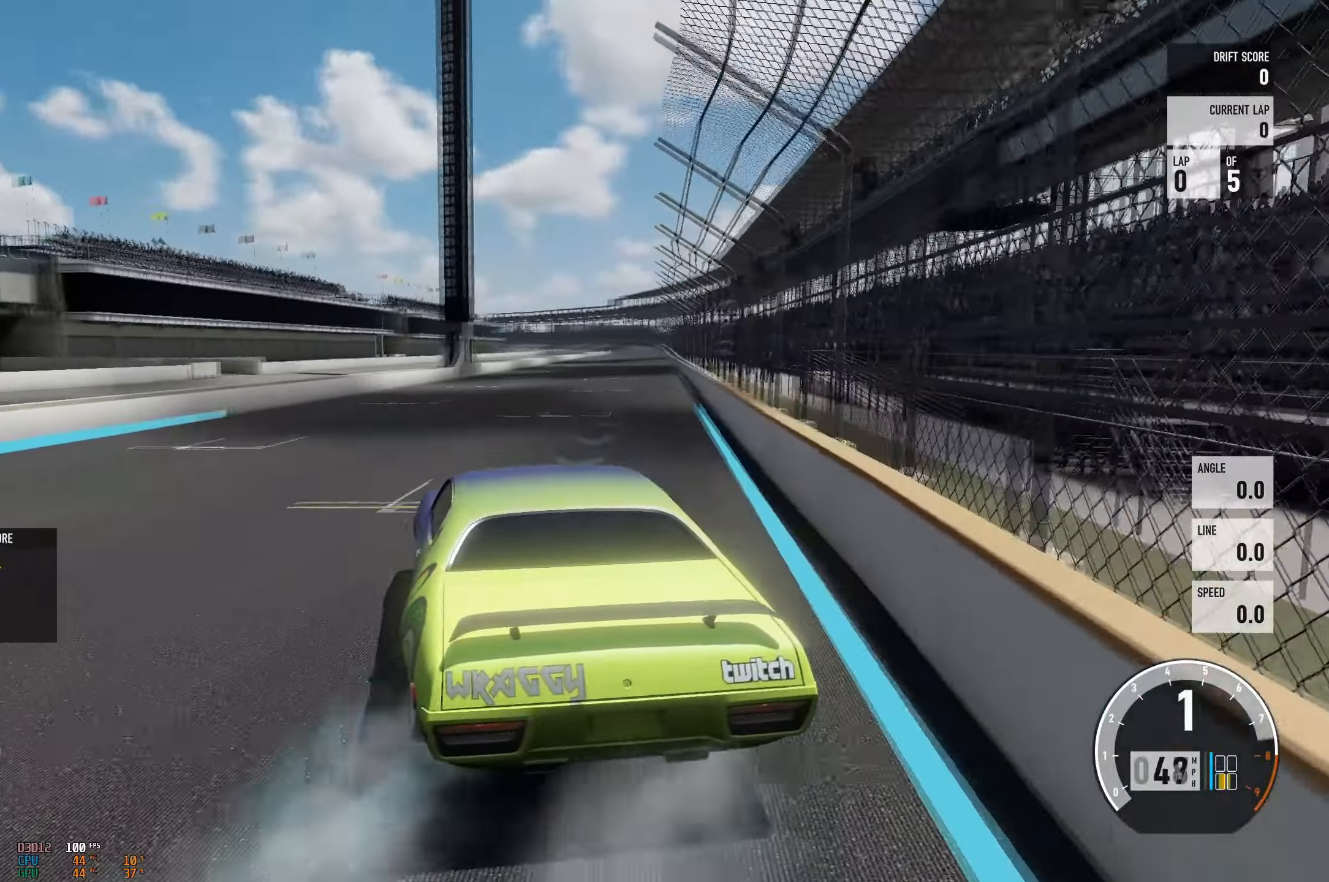
{"buttons": ["R2"], "left_stick": "right", "events": [[283, "left_stick", "center"], [450, "left_stick", "right"]]}
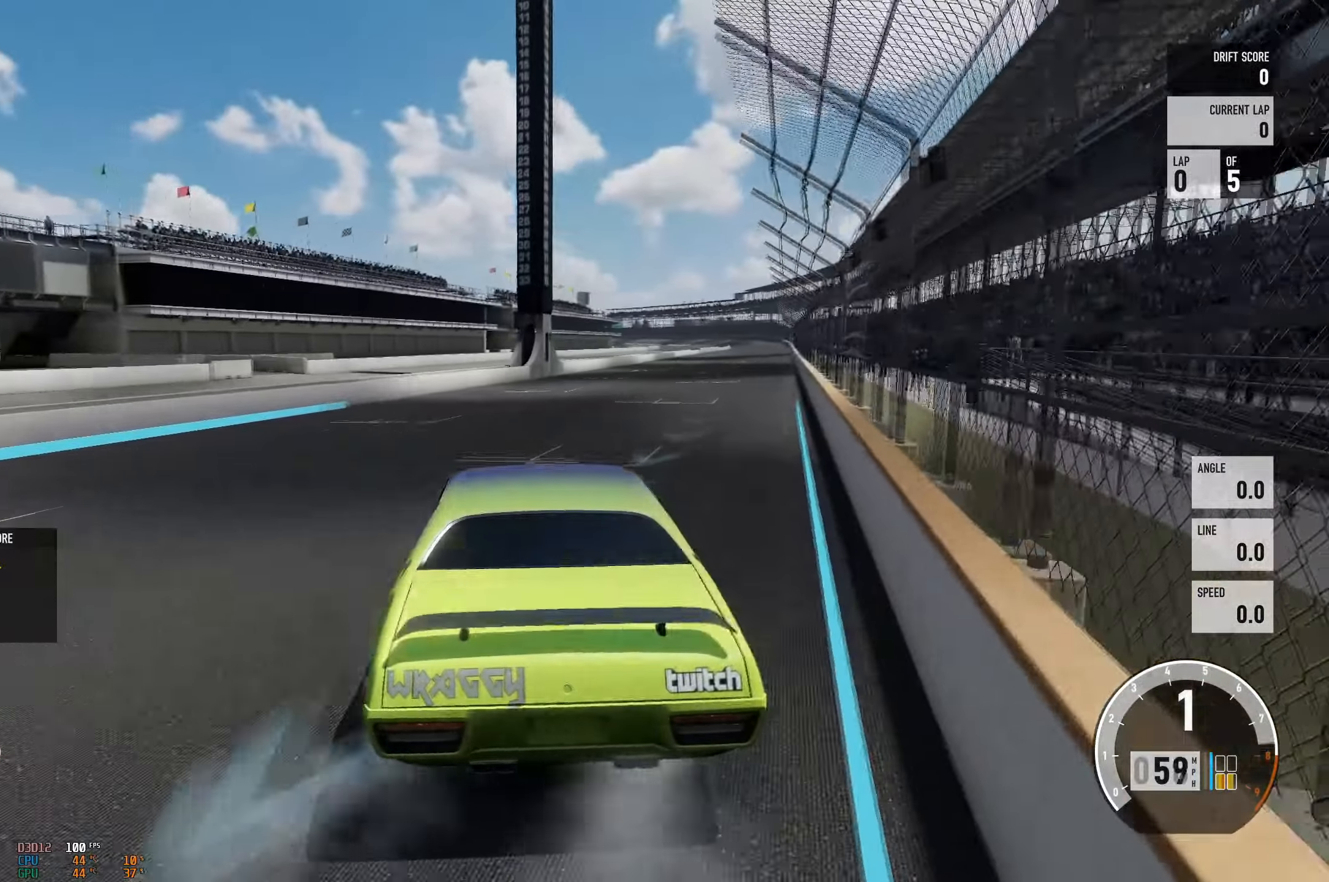
{"buttons": ["R2"], "left_stick": "center", "events": [[217, "left_stick", "center"], [251, "B", "down"], [434, "B", "up"]]}
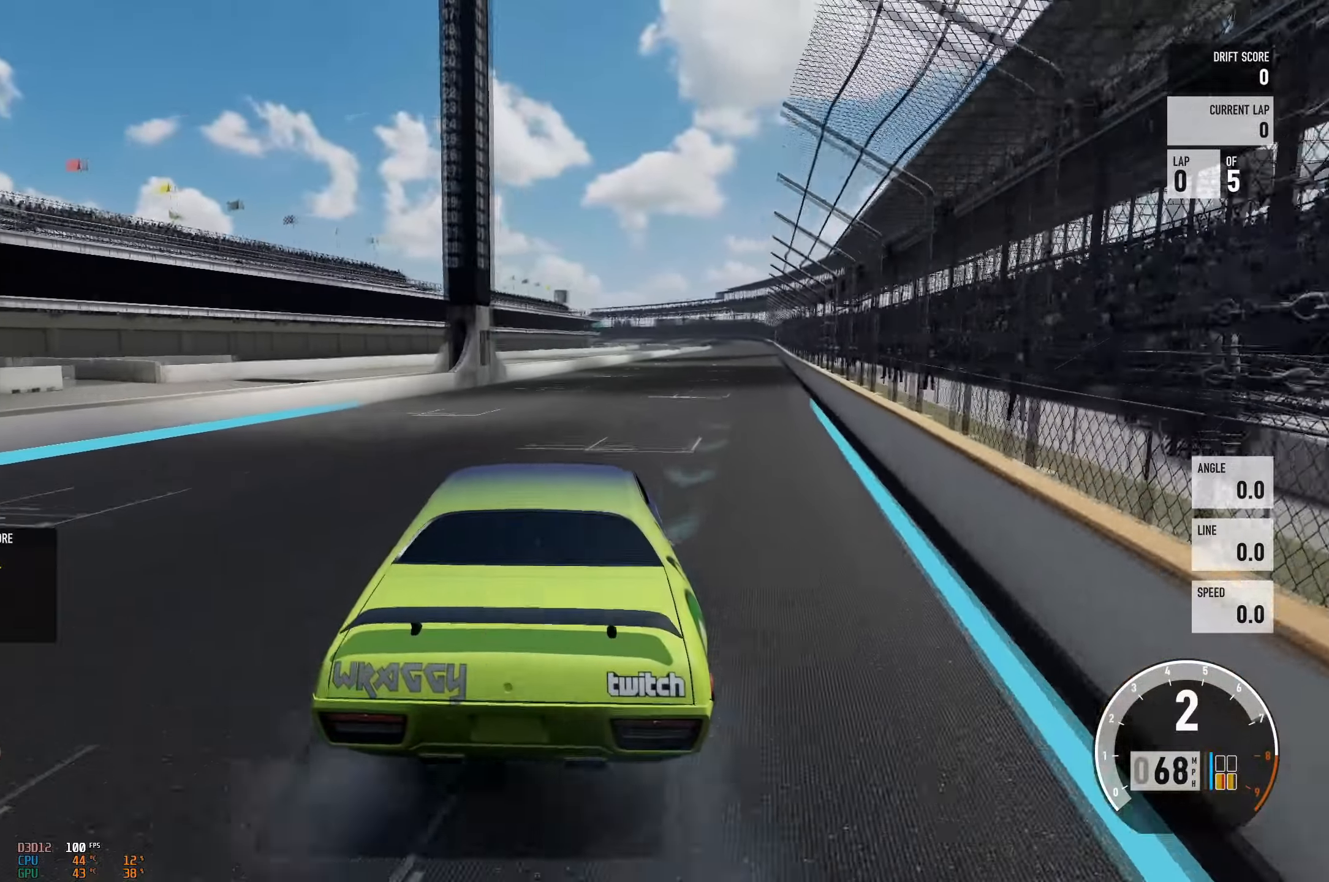
{"buttons": ["R2"], "left_stick": "right", "events": [[300, "left_stick", "right"]]}
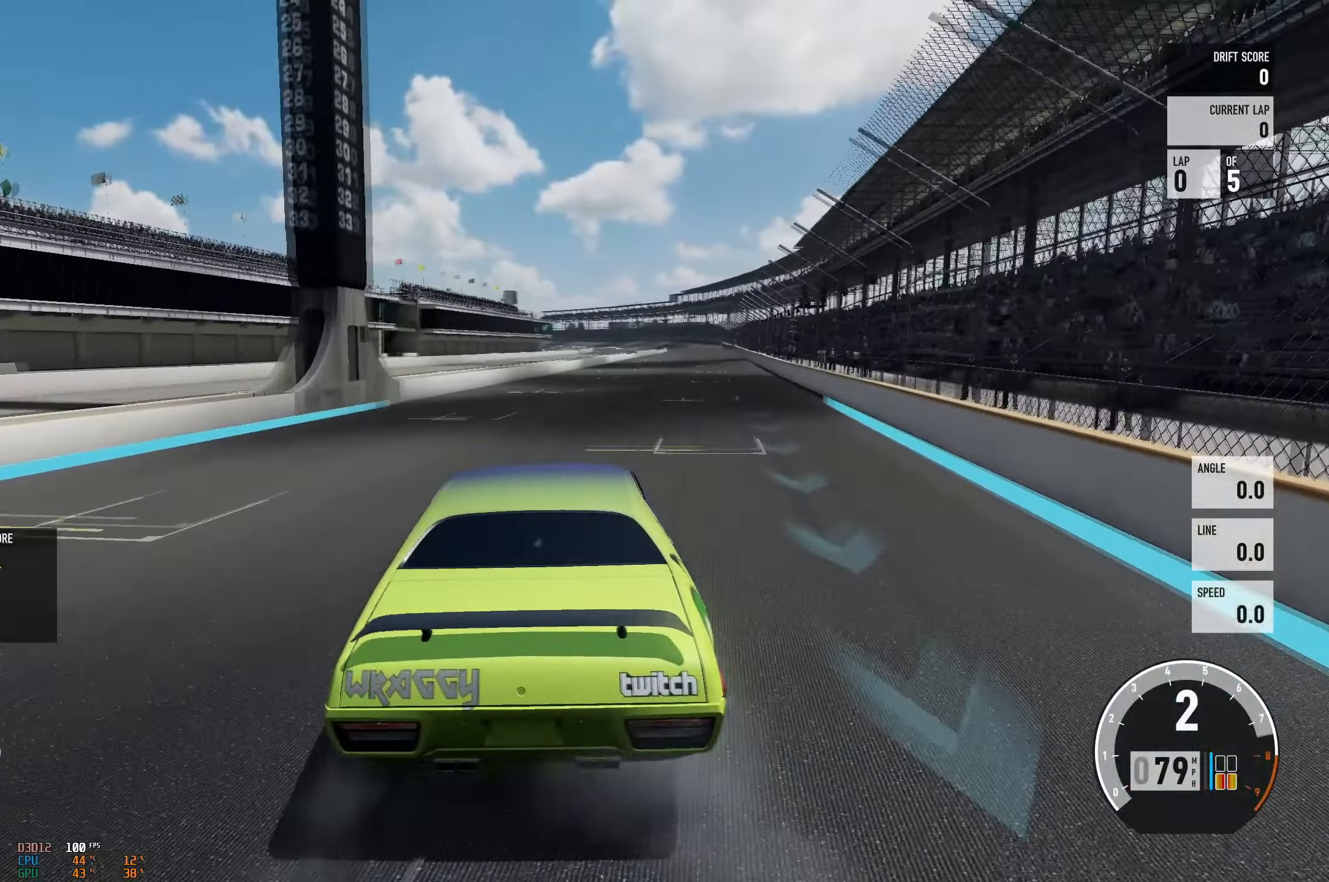
{"buttons": ["R2"], "left_stick": "left", "events": [[117, "left_stick", "center"], [334, "left_stick", "left"]]}
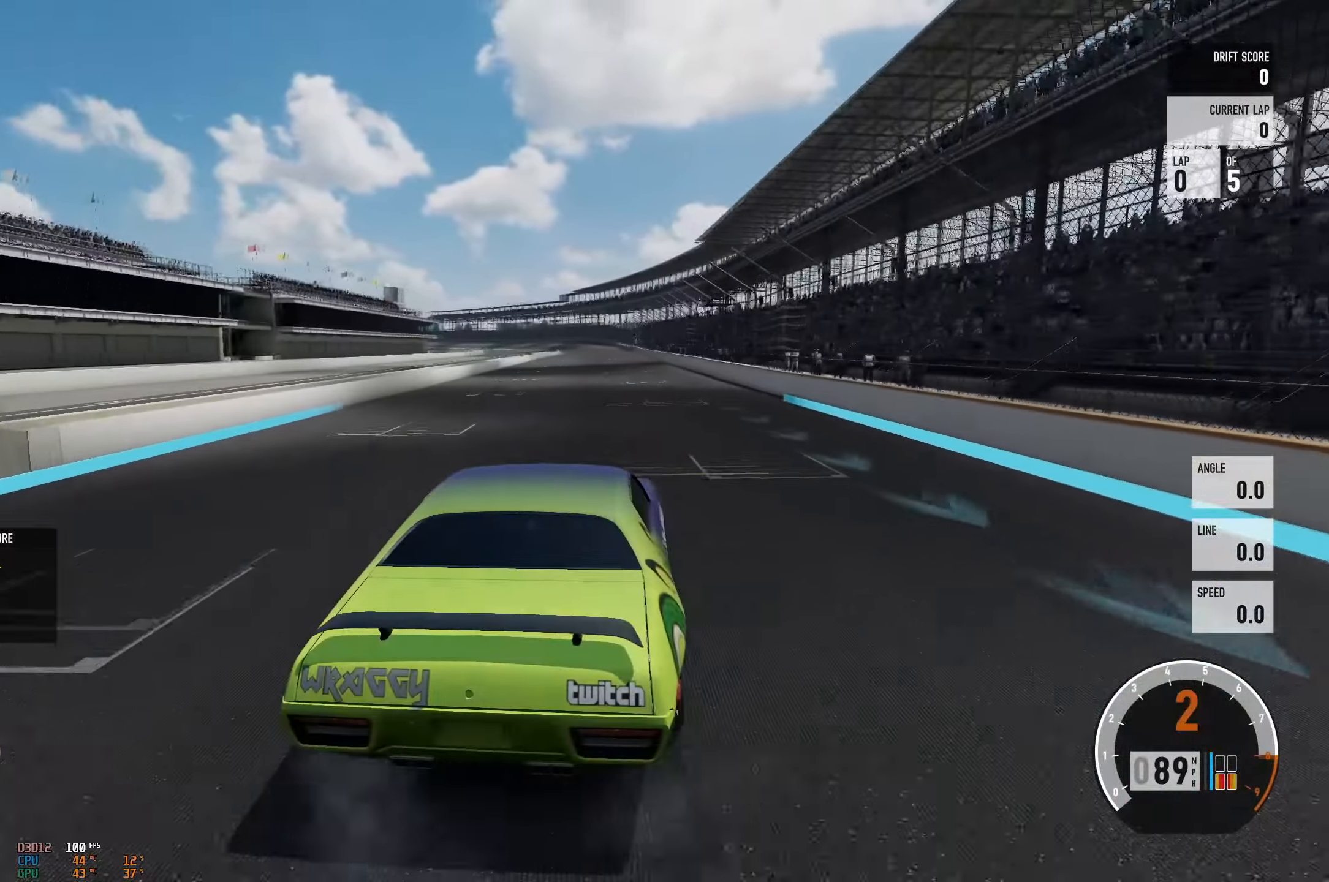
{"buttons": ["R2"], "left_stick": "left", "events": [[33, "left_stick", "center"], [200, "left_stick", "left"], [250, "B", "down"], [367, "left_stick", "center"], [434, "B", "up"], [467, "left_stick", "left"]]}
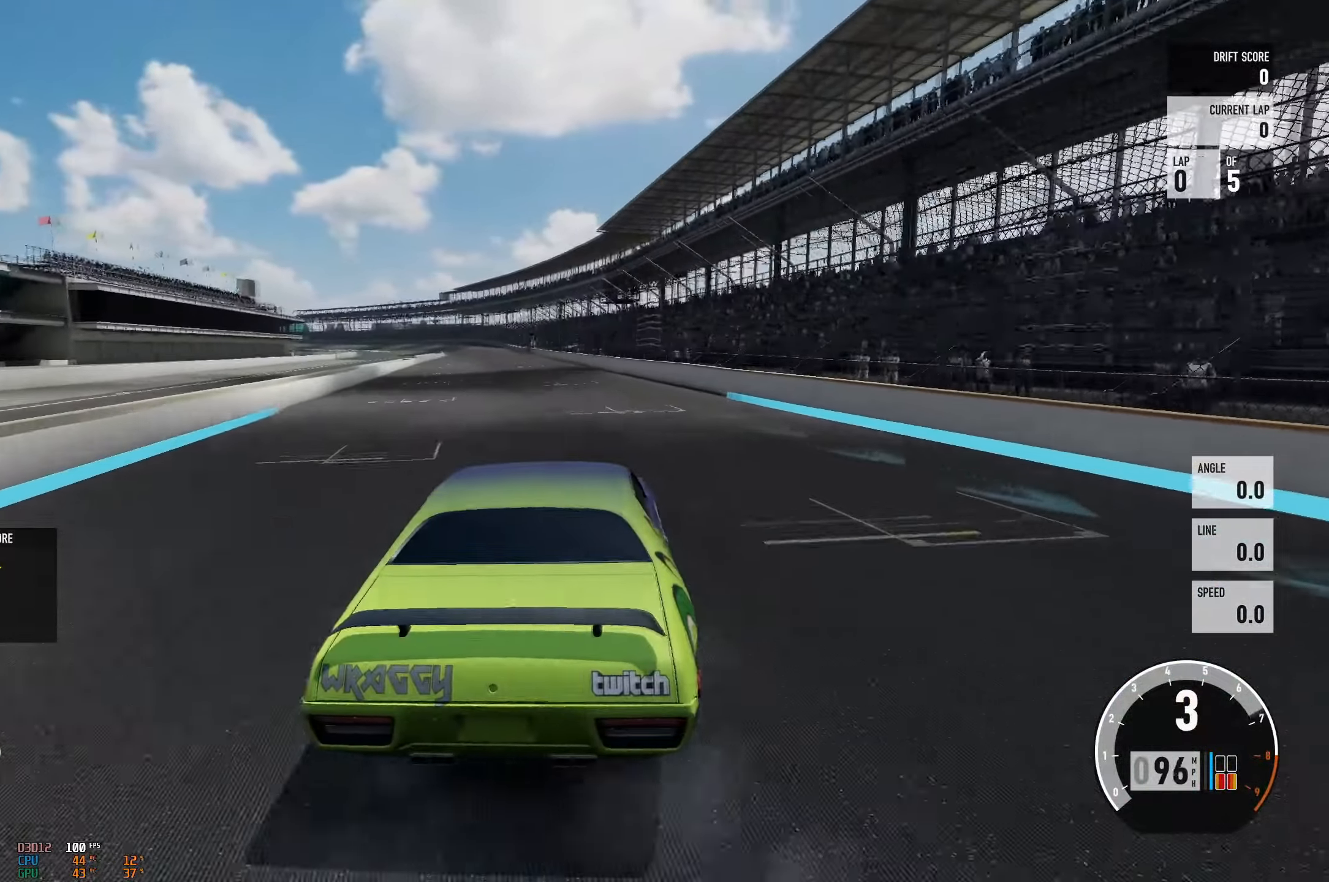
{"buttons": ["R2"], "left_stick": "center", "events": [[201, "left_stick", "right"], [401, "left_stick", "center"]]}
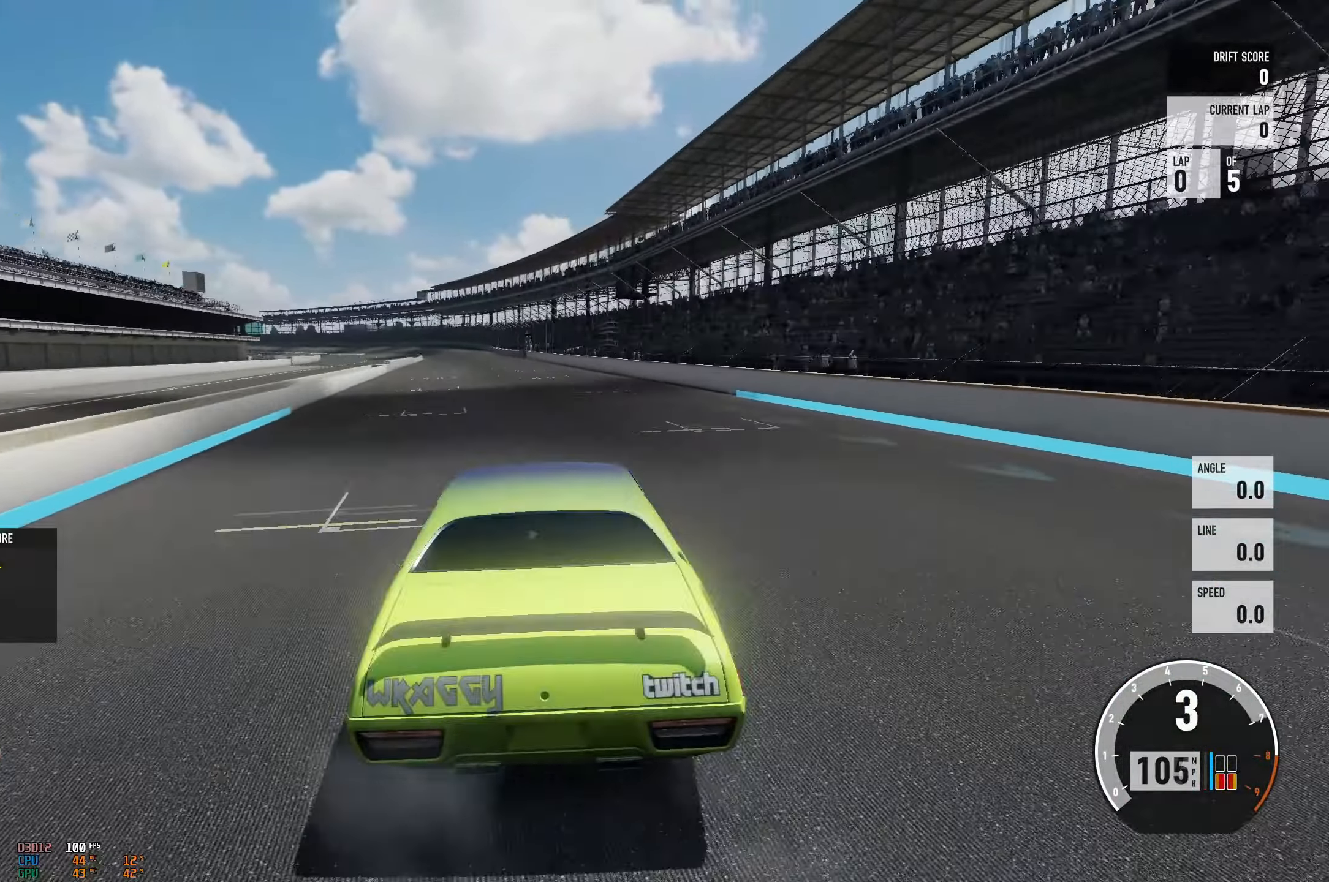
{"buttons": ["R2"], "left_stick": "left", "events": [[67, "left_stick", "right"], [150, "left_stick", "center"], [200, "left_stick", "left"]]}
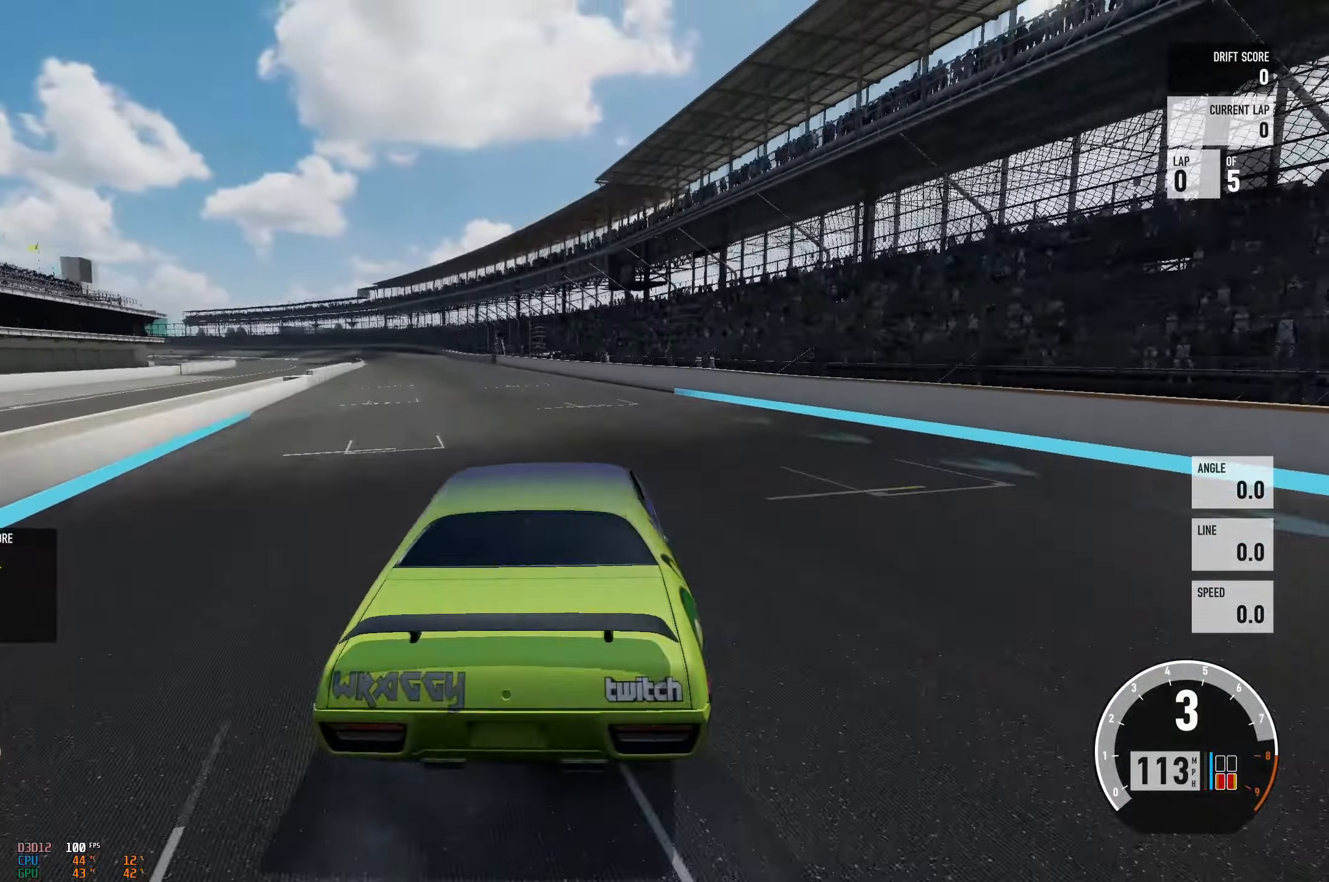
{"buttons": ["R2"], "left_stick": "left", "events": [[117, "left_stick", "right"], [301, "left_stick", "left"]]}
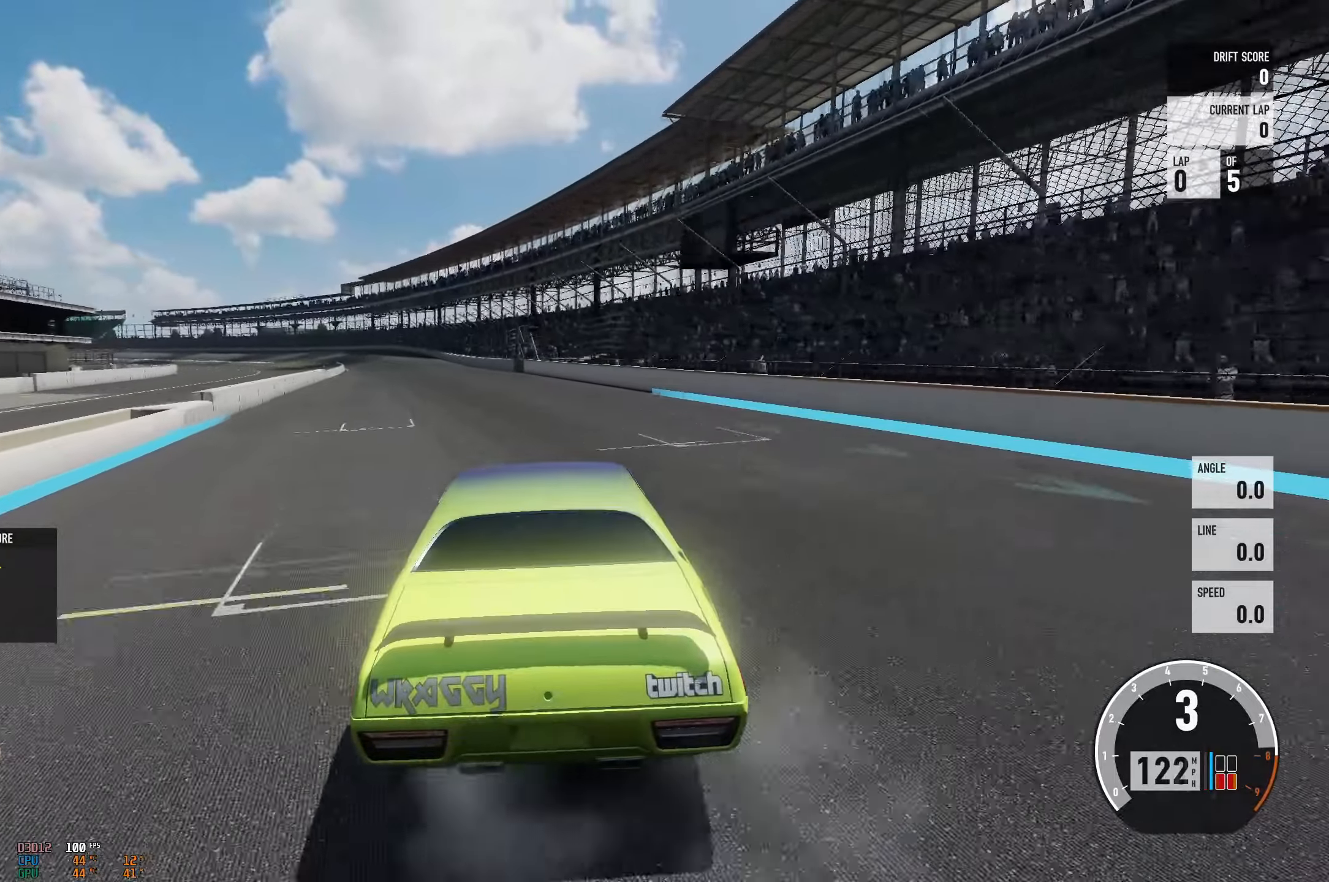
{"buttons": ["R2"], "left_stick": "left", "events": [[50, "left_stick", "center"], [117, "left_stick", "right"], [200, "left_stick", "center"], [283, "left_stick", "left"]]}